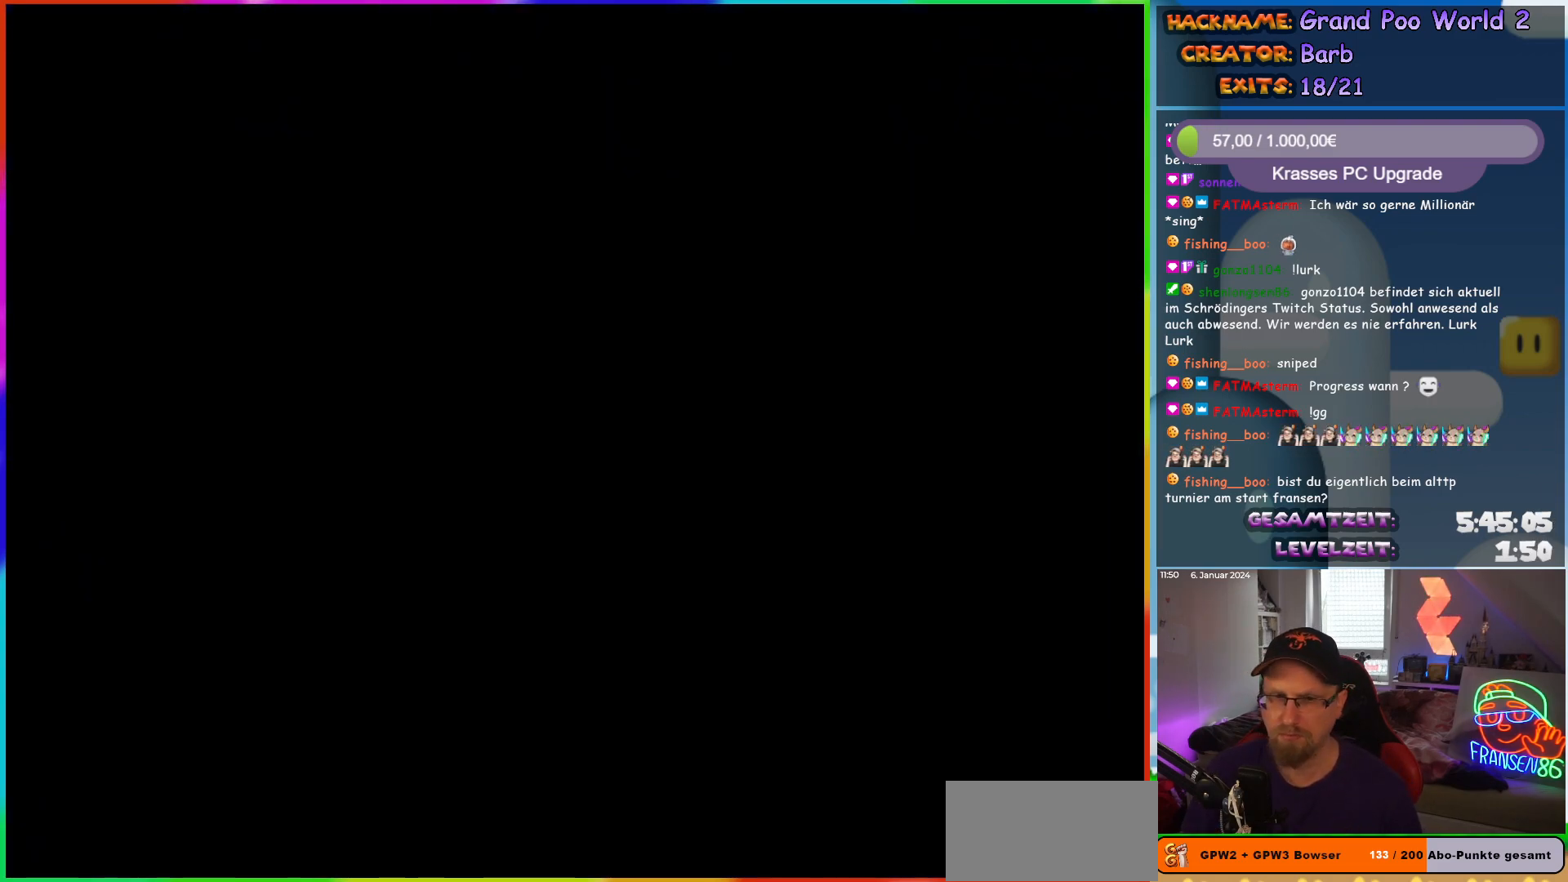
Gameplay with a controller (Nintendo layout); each line is a JSON object with the inputs held at the frame after it. "events" lists button and stick changes between this image and that frame as [ms after this image, input, new state], when the widget could be followed in between. Not read: L1 L3 R1 R3.
{"buttons": [], "events": []}
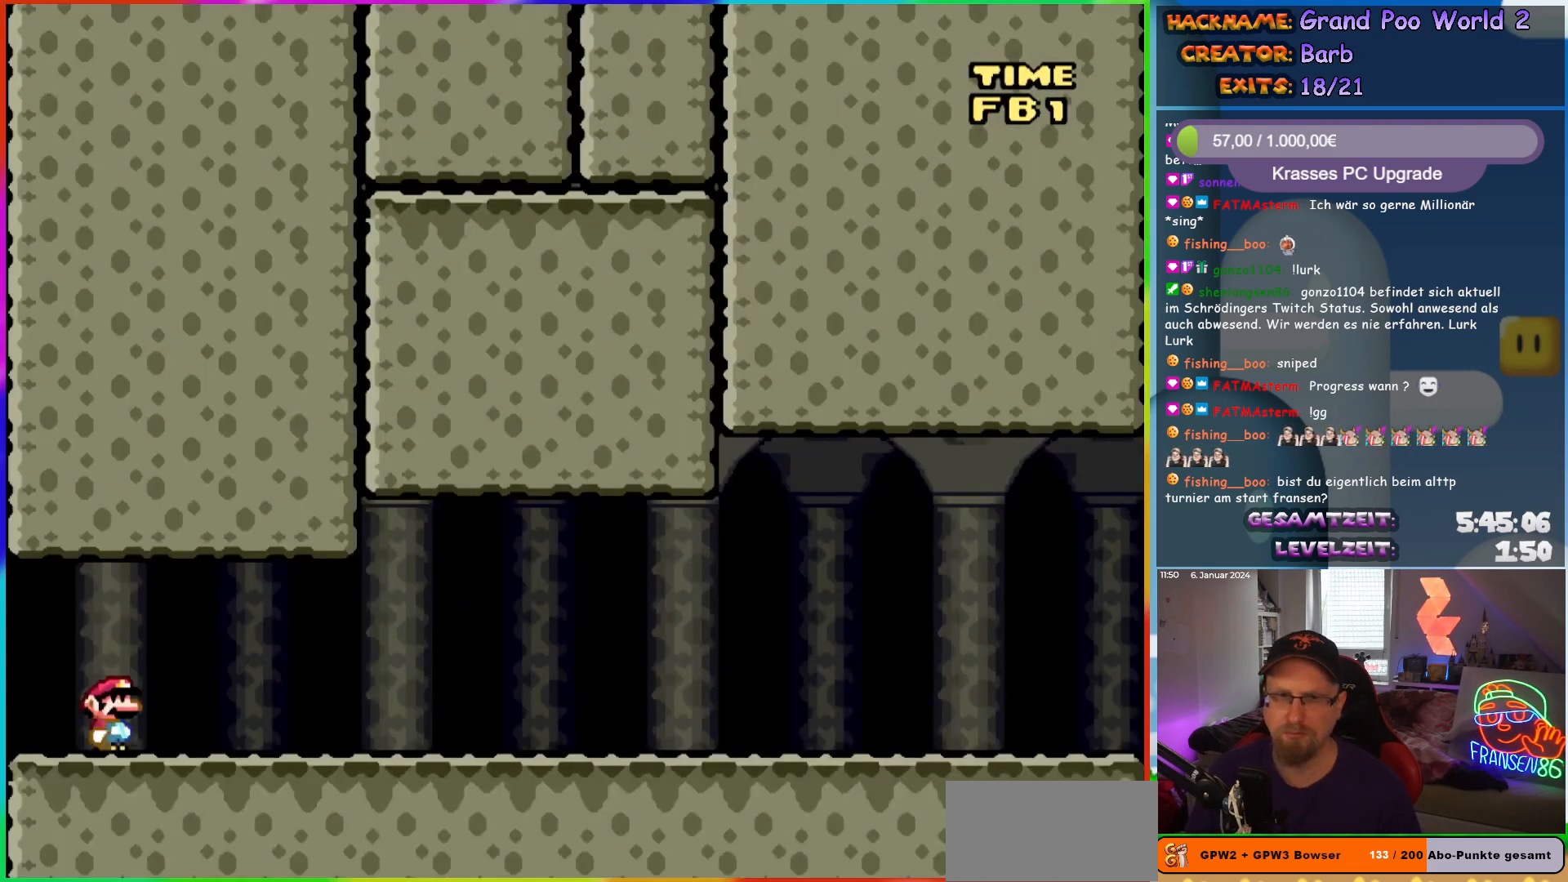
{"buttons": ["Y", "DPAD_RIGHT"], "events": [[17, "DPAD_RIGHT", "down"], [50, "Y", "down"]]}
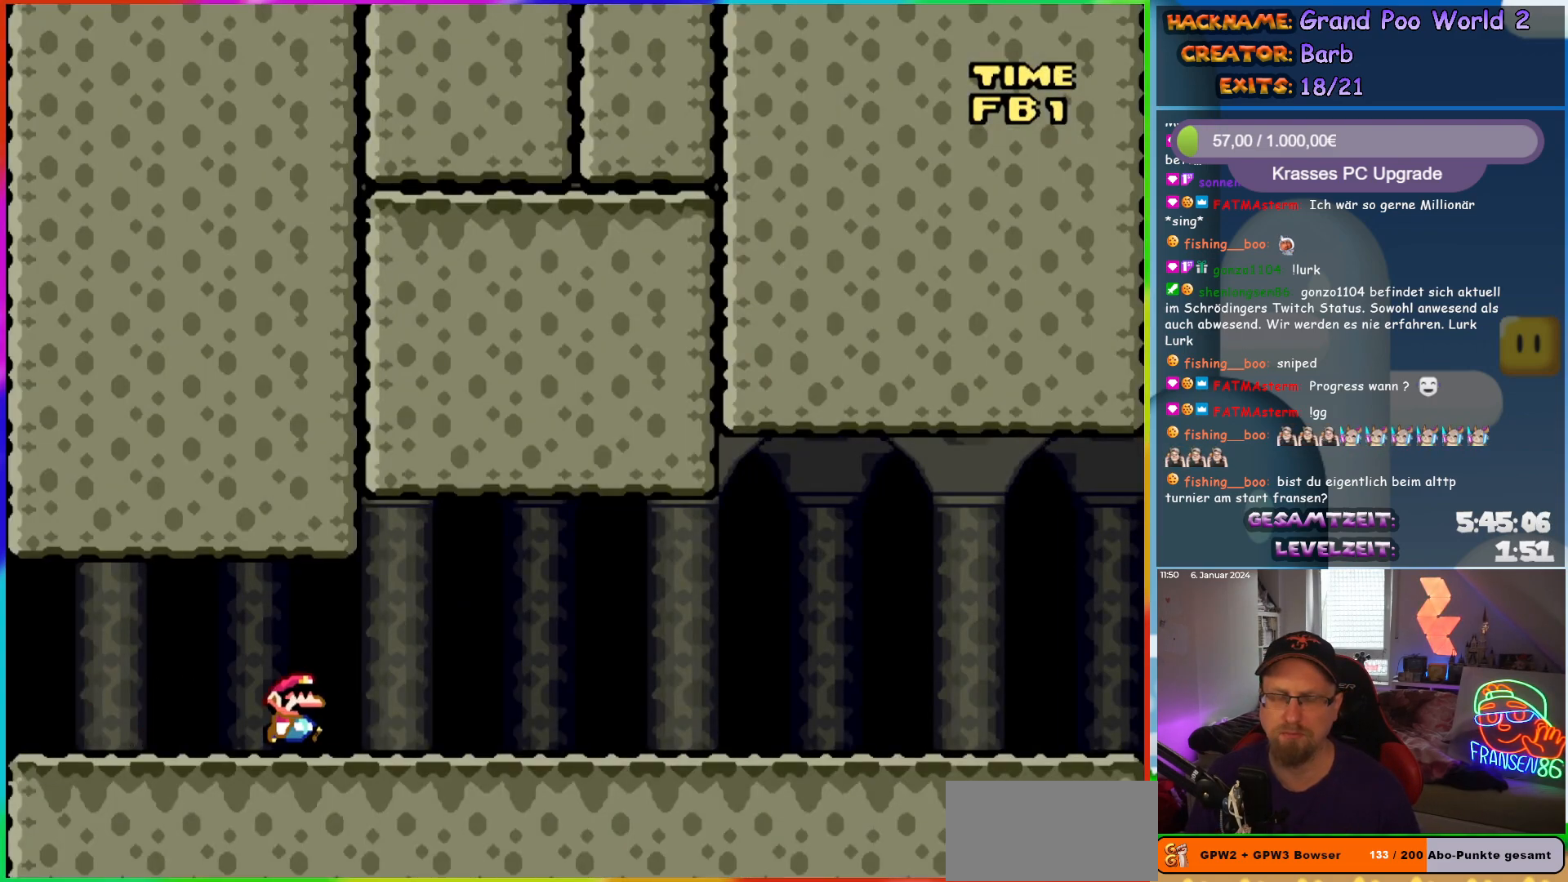
{"buttons": ["Y", "DPAD_RIGHT"], "events": []}
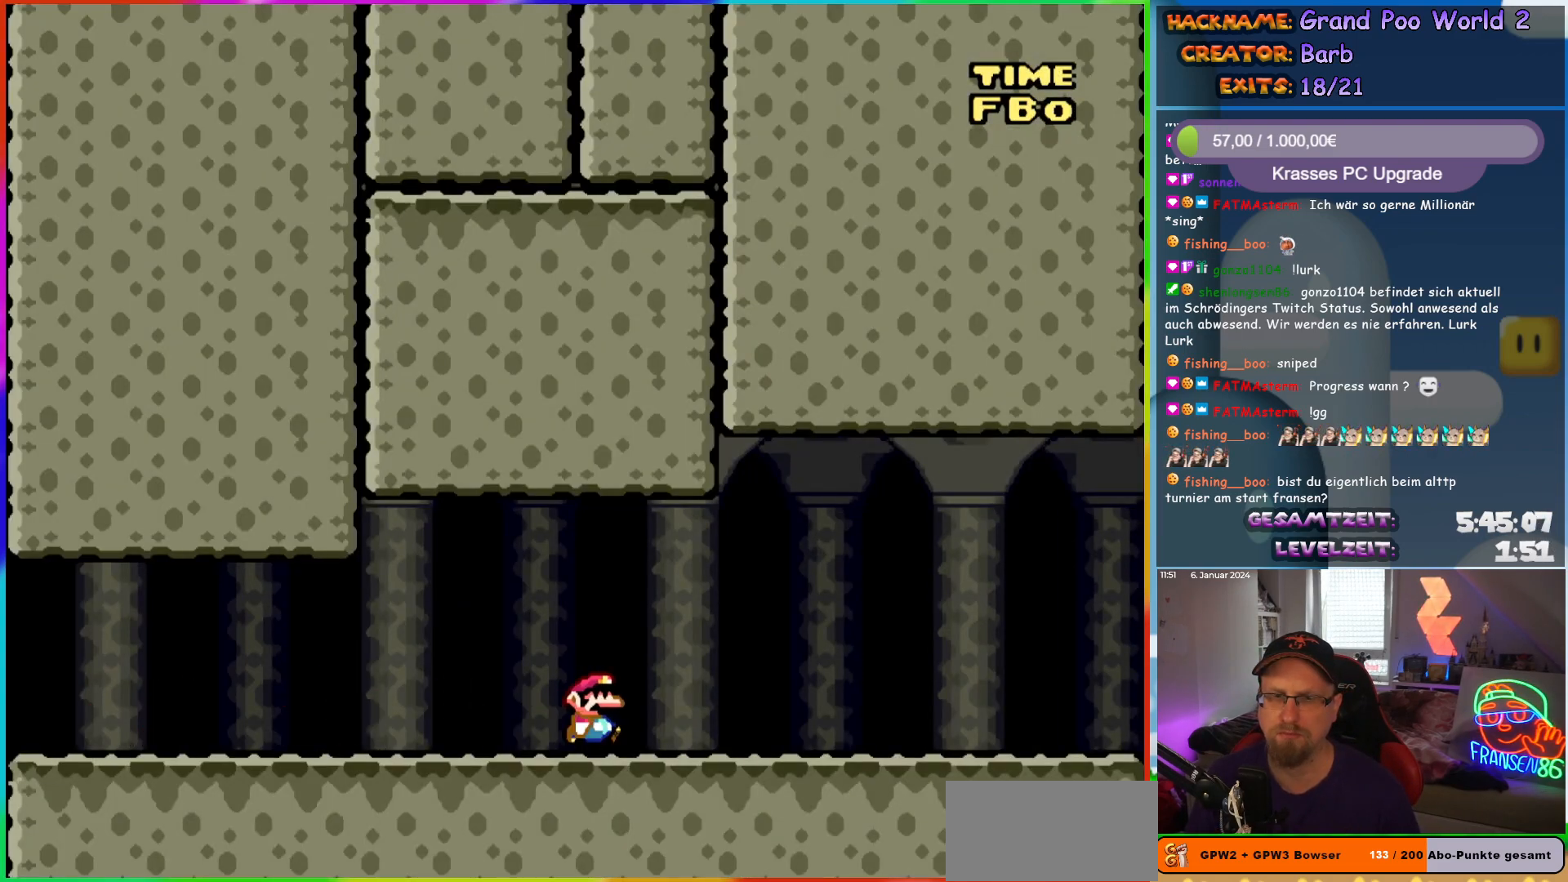
{"buttons": ["Y", "DPAD_RIGHT"], "events": []}
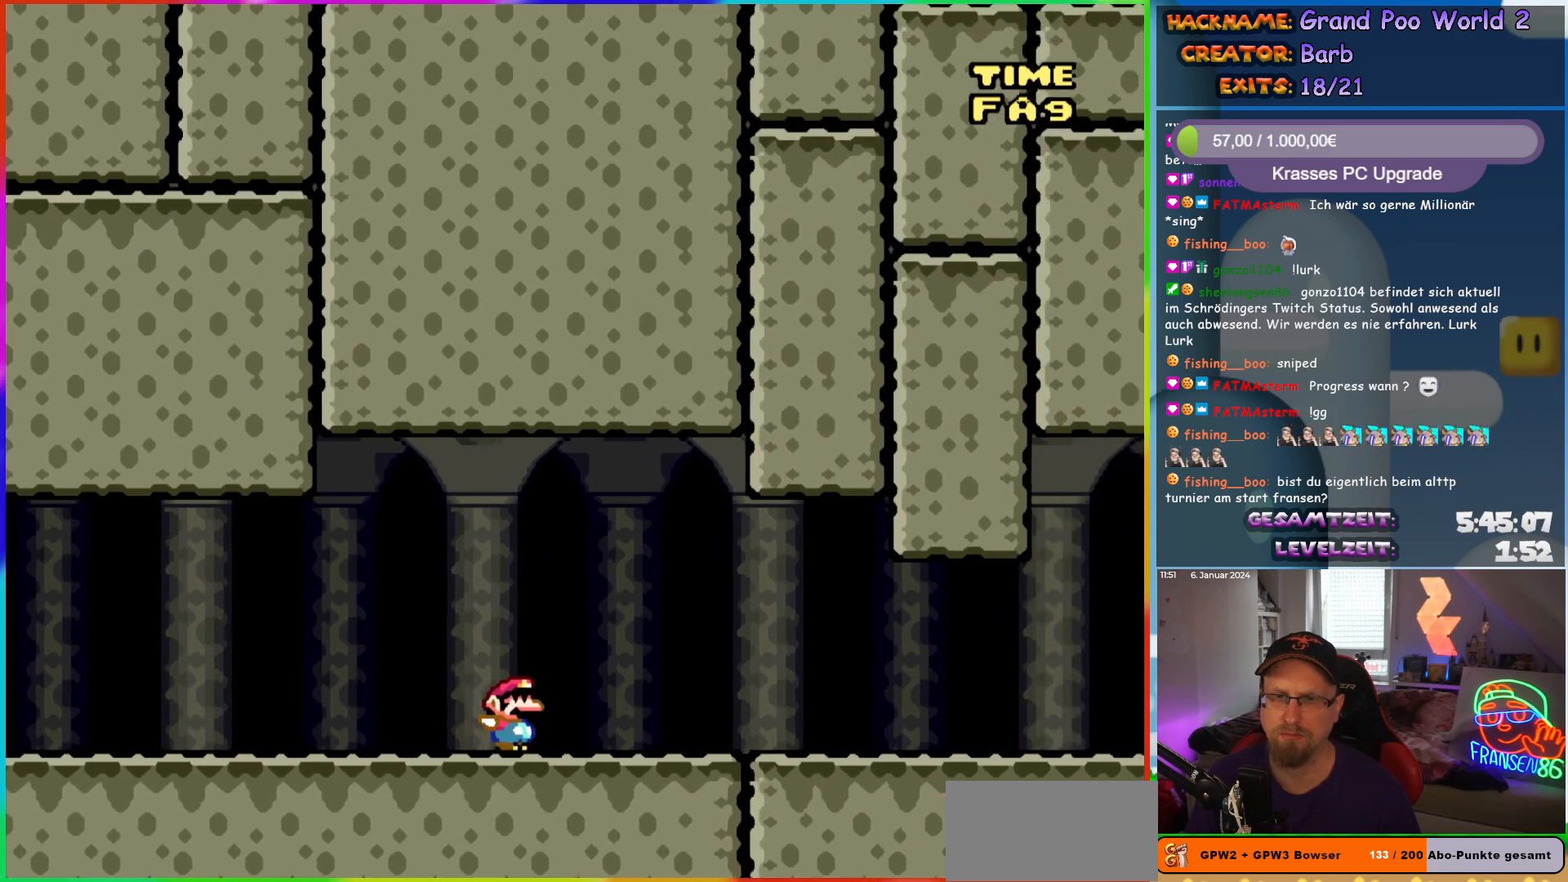
{"buttons": ["Y", "DPAD_RIGHT"], "events": []}
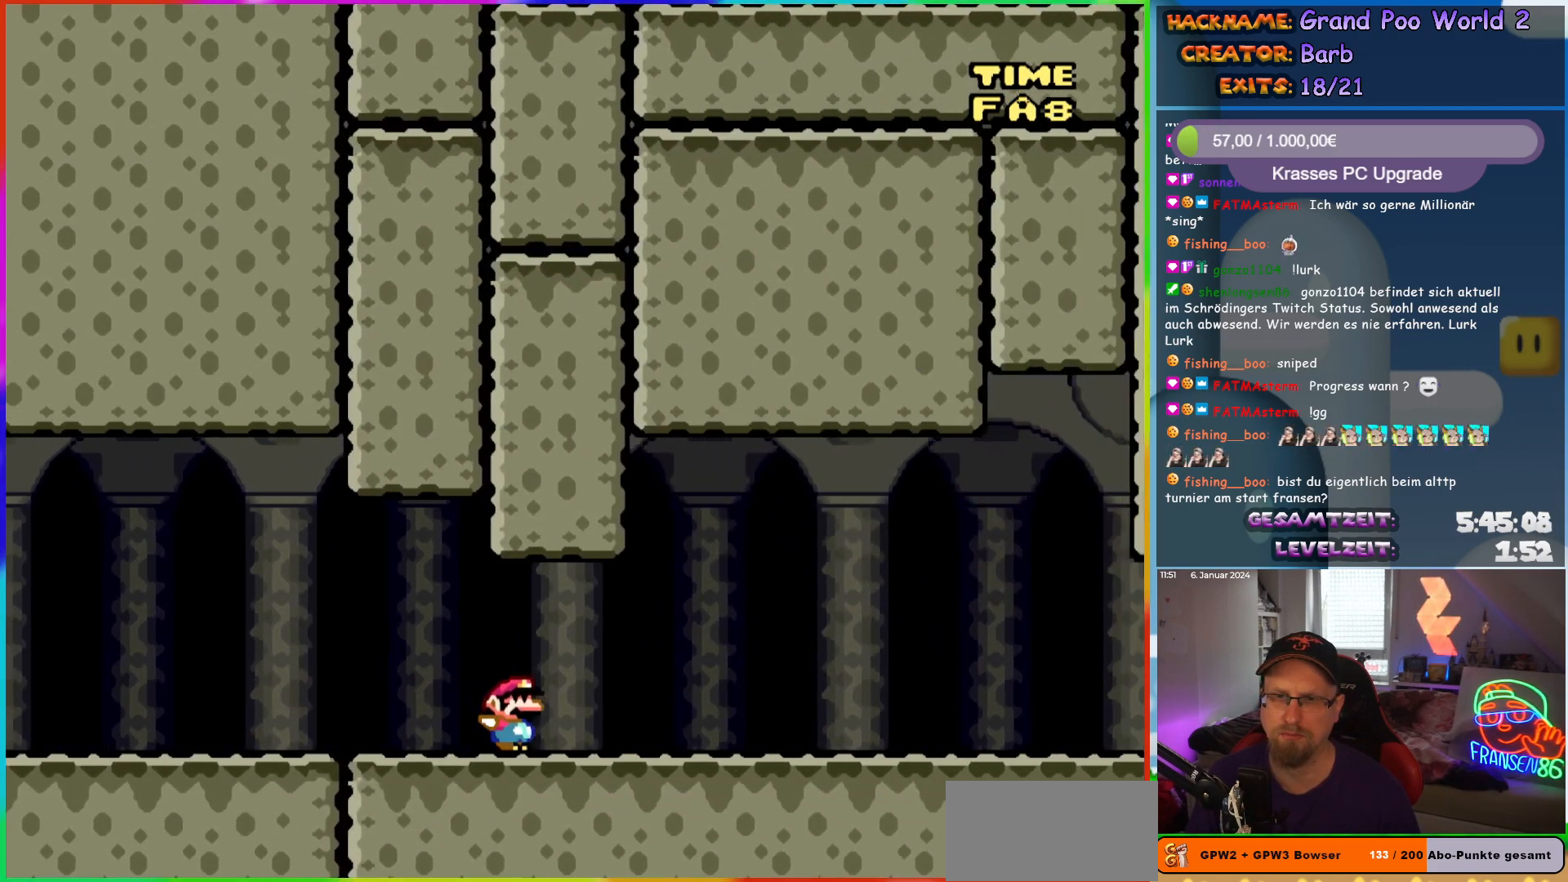
{"buttons": ["Y", "DPAD_RIGHT"], "events": []}
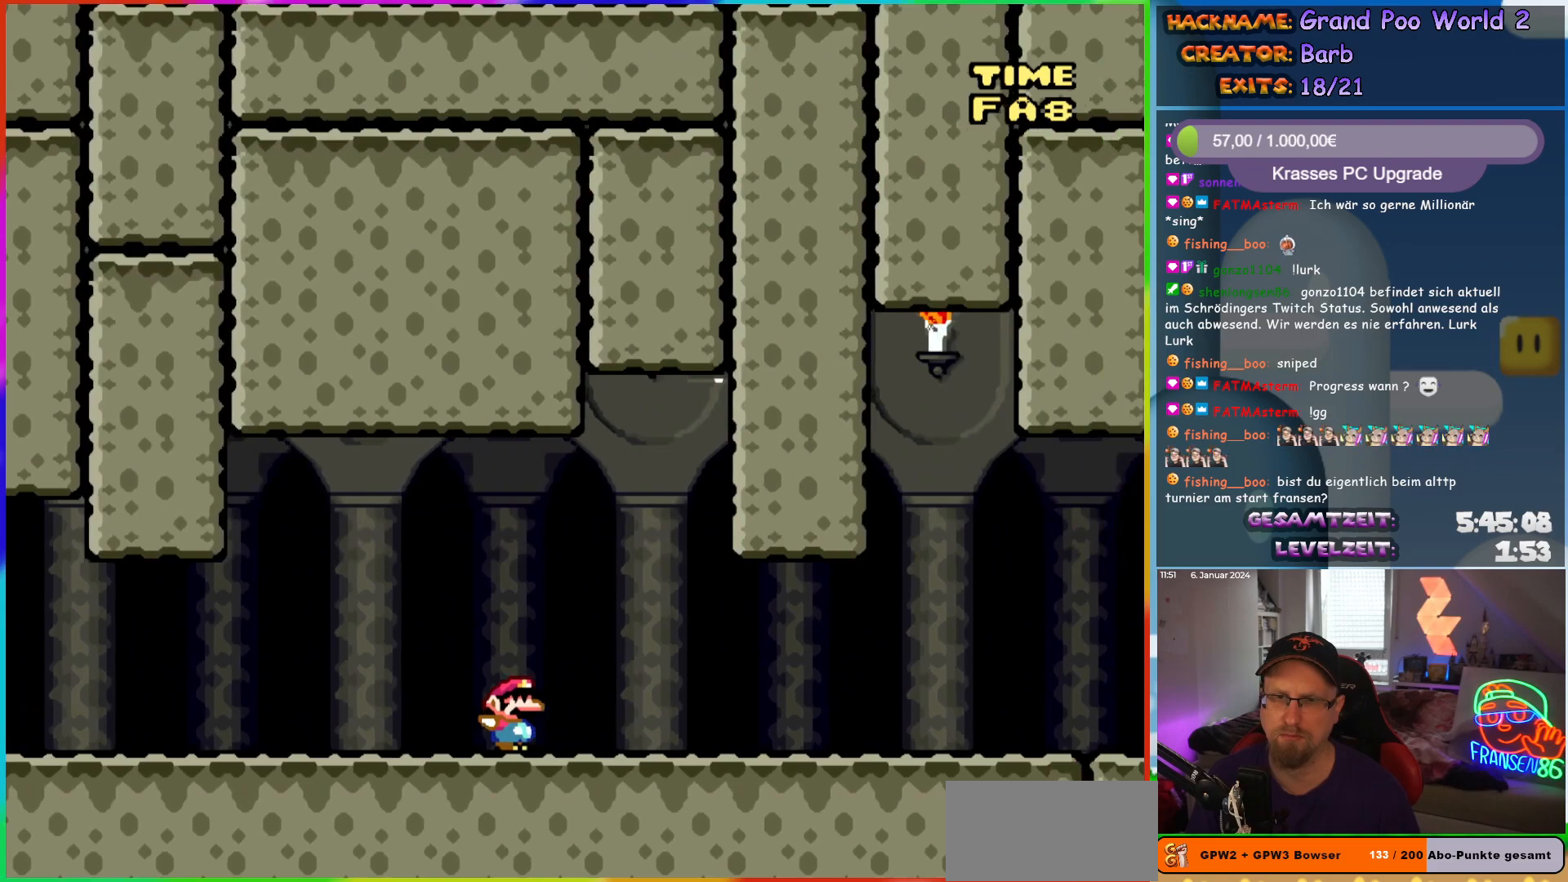
{"buttons": ["Y", "DPAD_RIGHT"], "events": []}
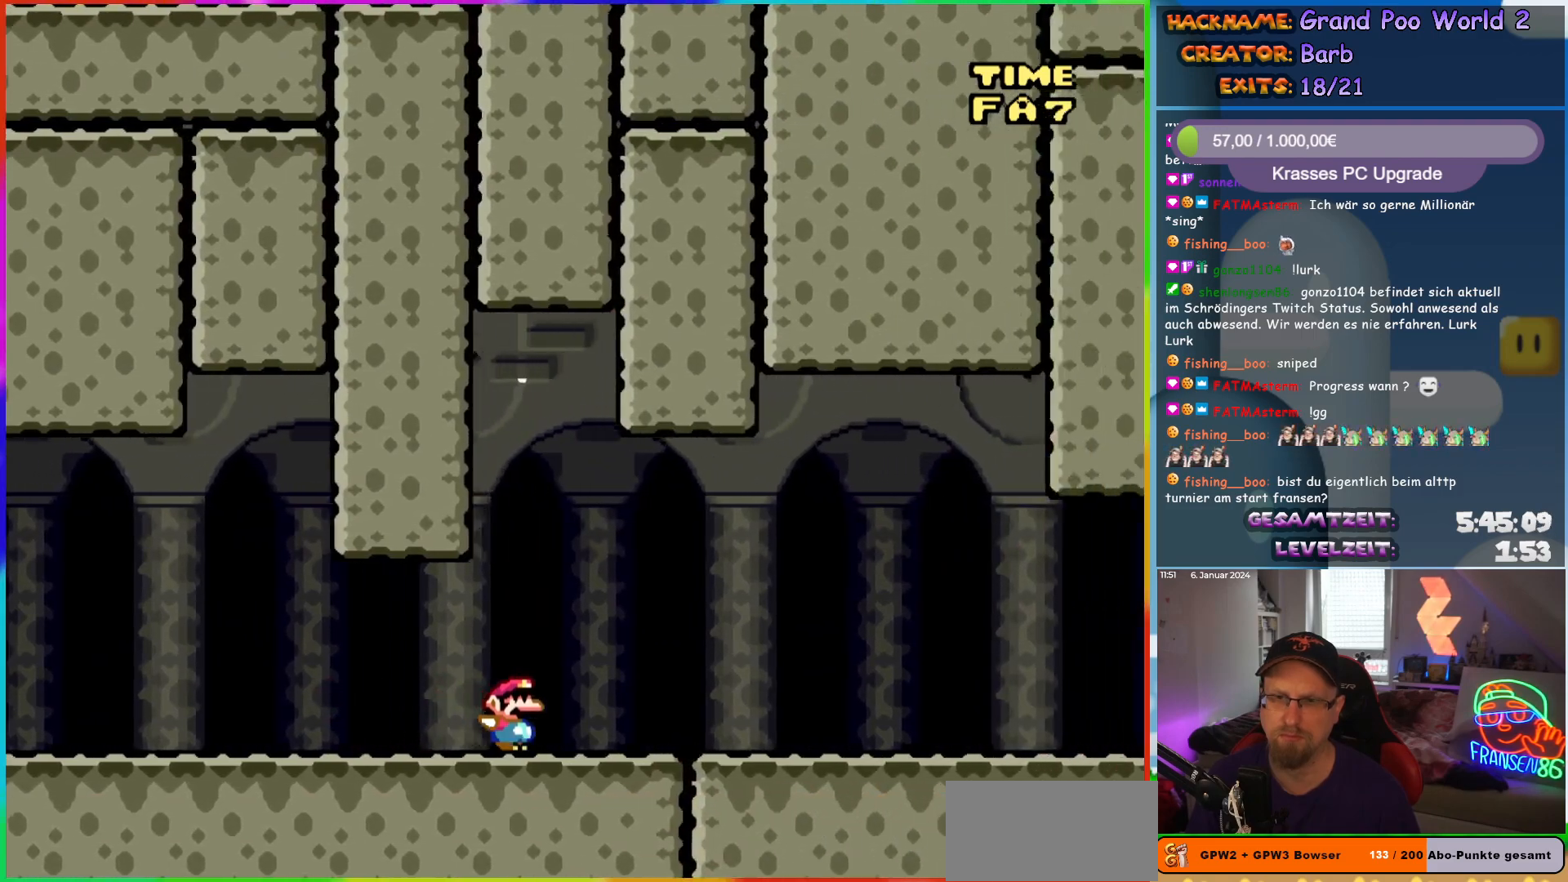
{"buttons": ["Y", "DPAD_RIGHT"], "events": []}
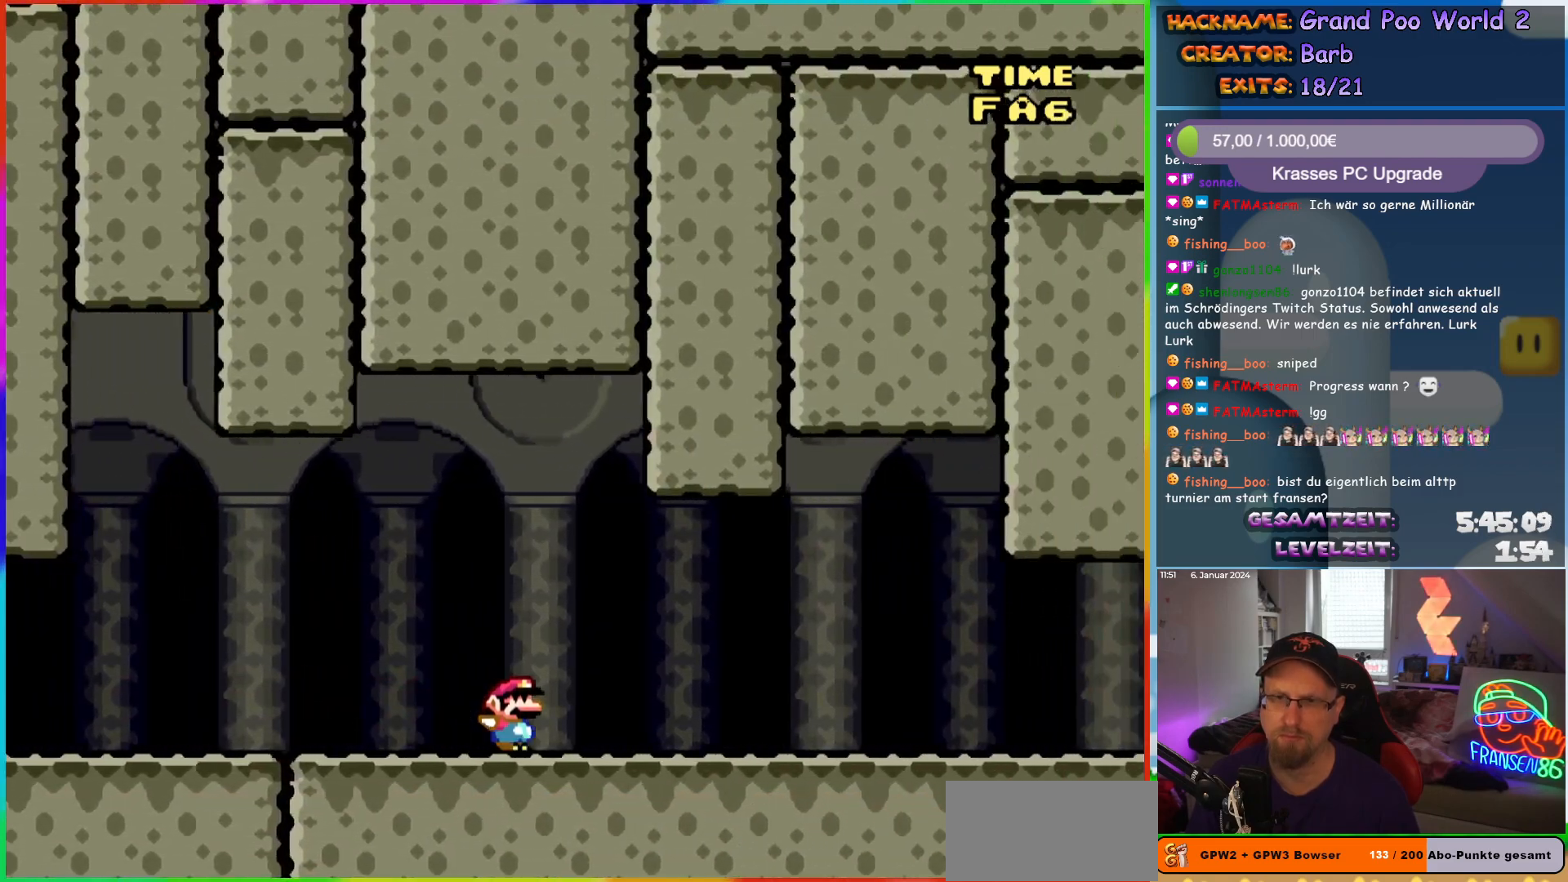
{"buttons": ["Y", "DPAD_RIGHT"], "events": []}
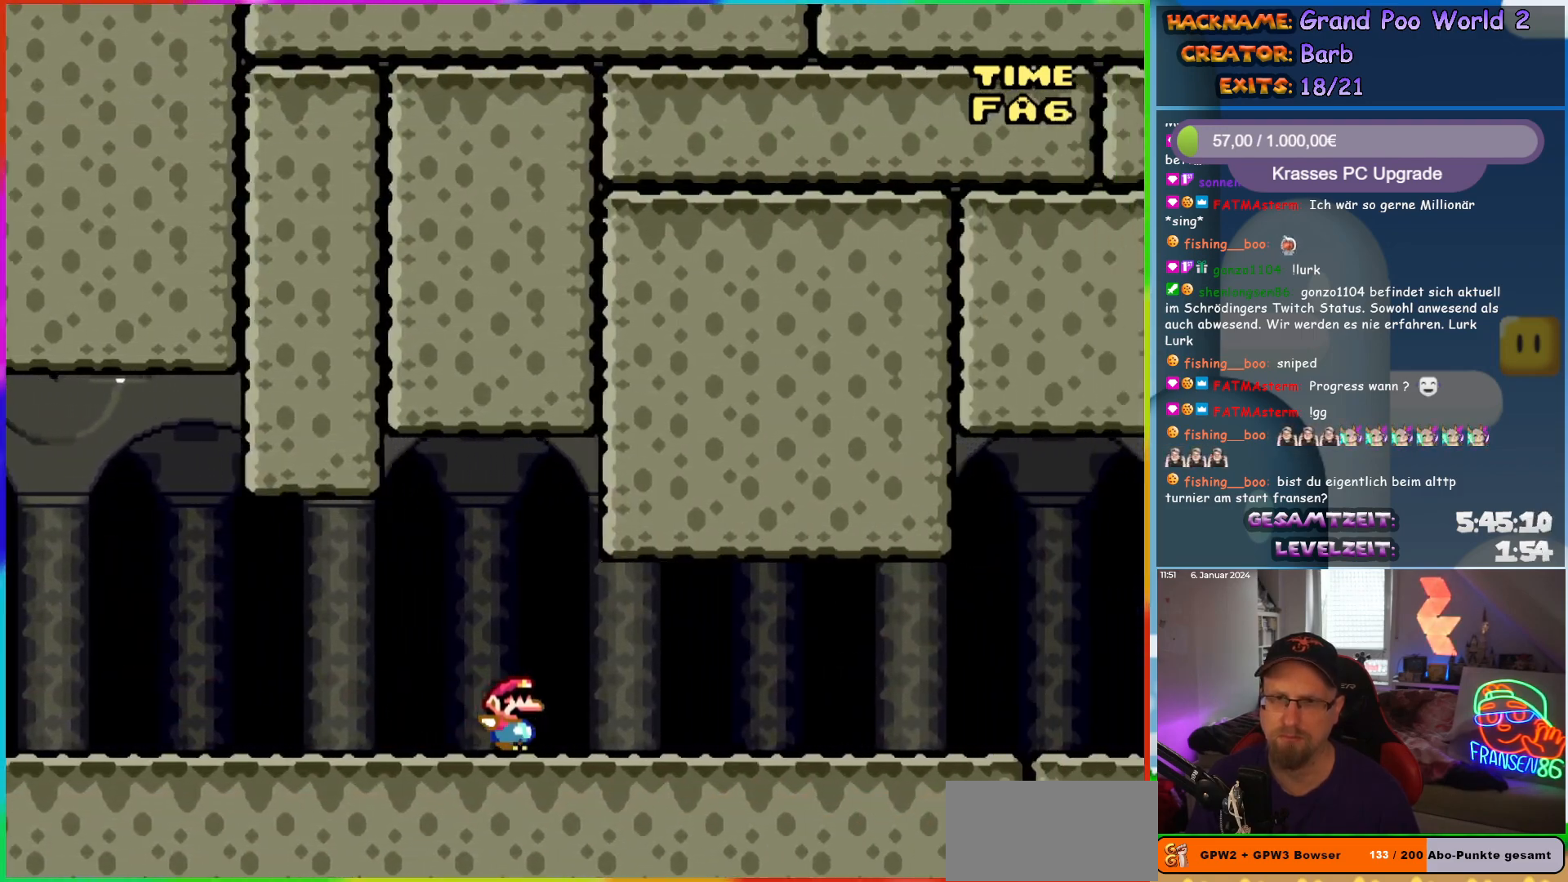
{"buttons": ["Y", "DPAD_RIGHT"], "events": []}
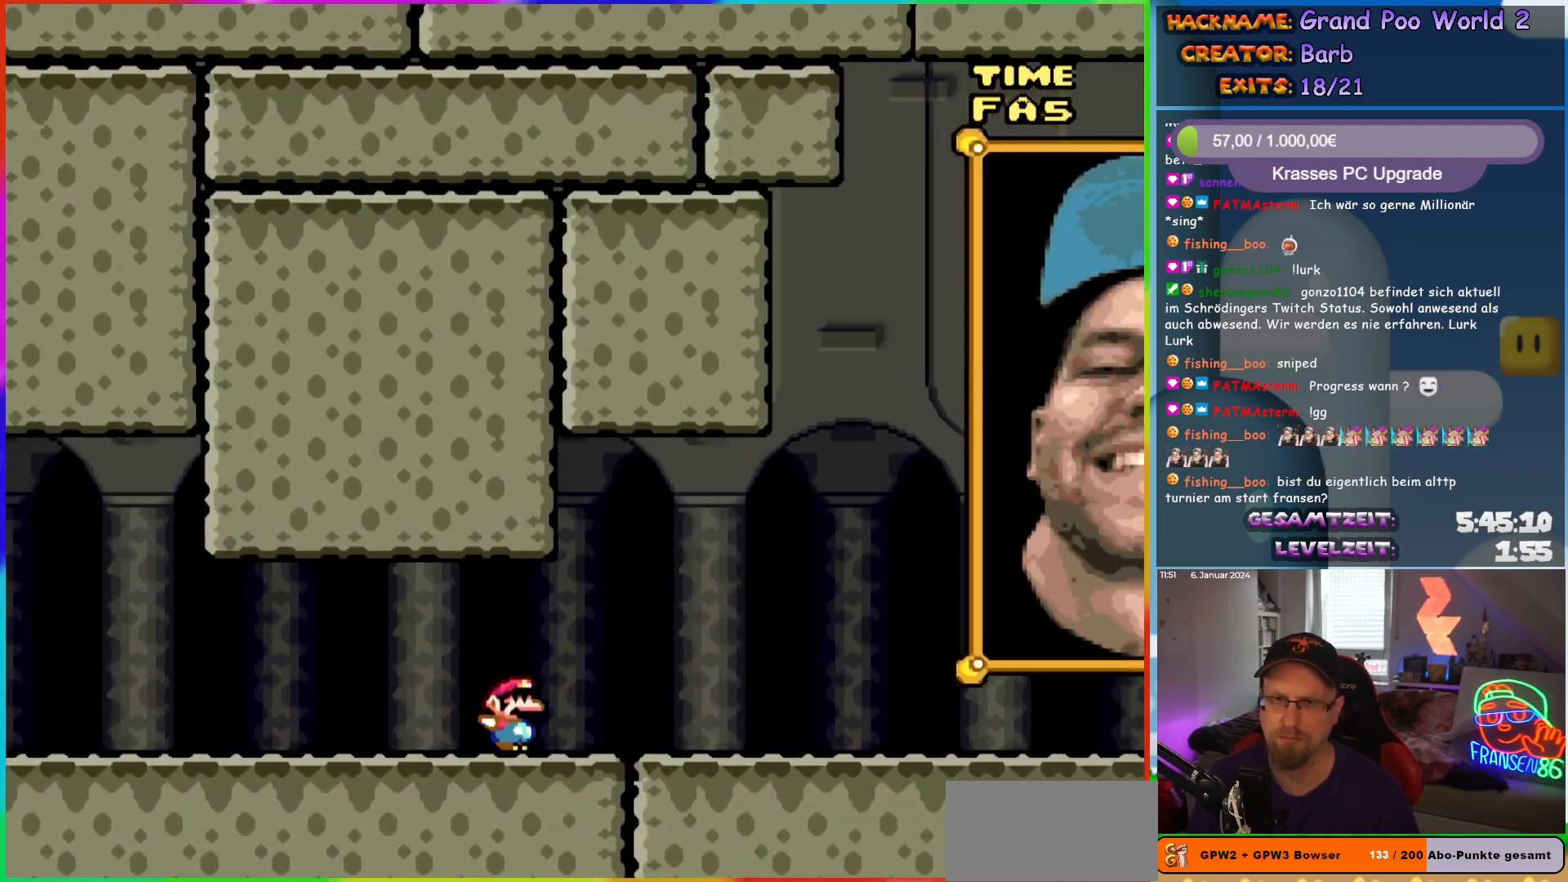
{"buttons": ["Y", "DPAD_RIGHT"], "events": []}
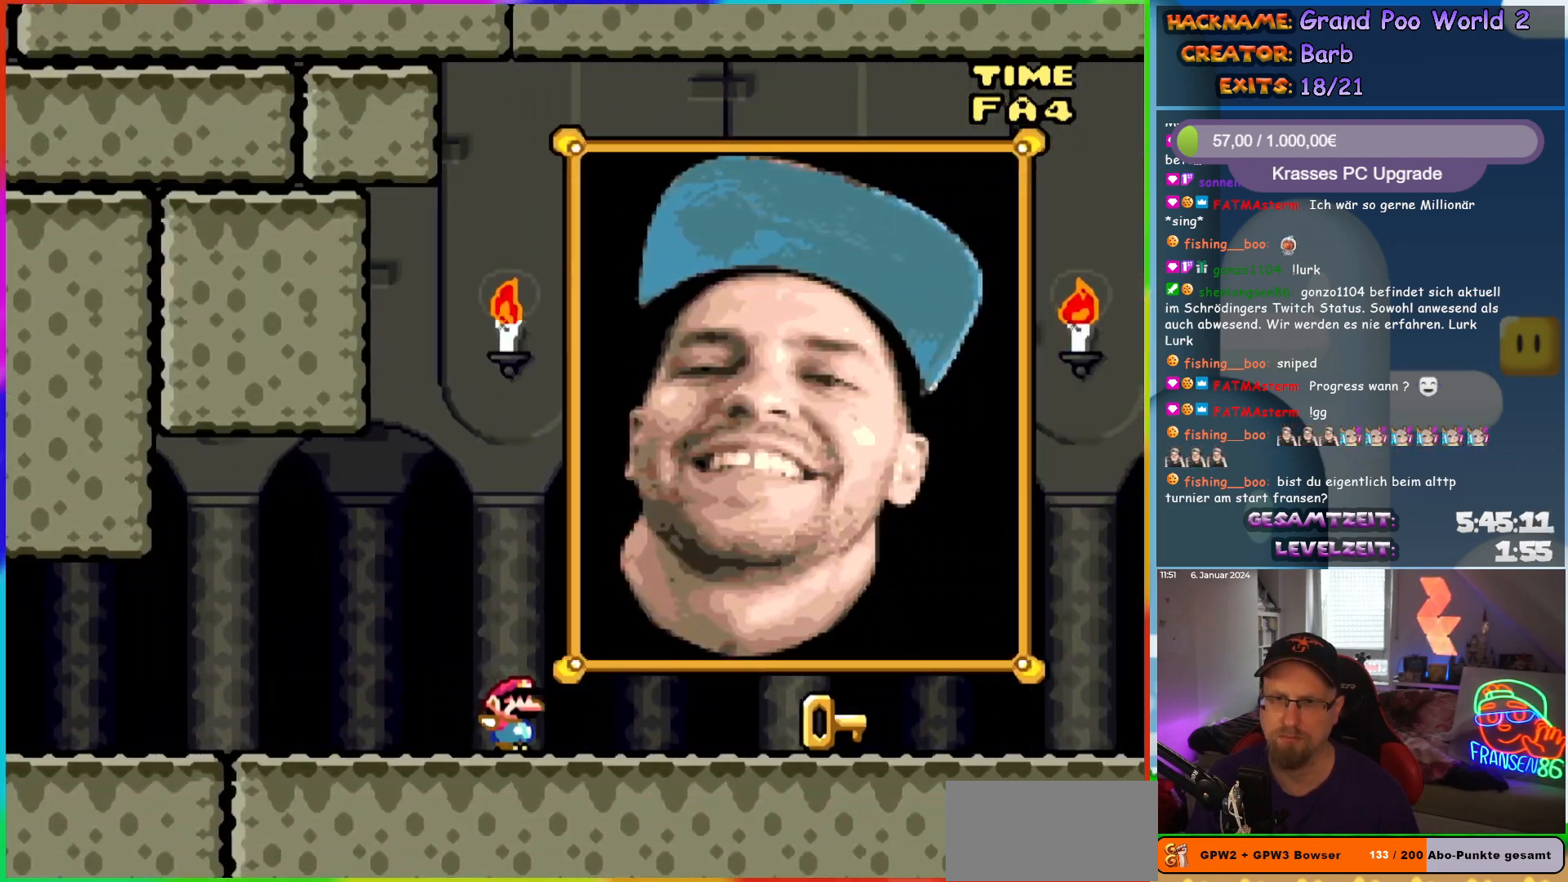
{"buttons": ["Y", "DPAD_RIGHT"], "events": []}
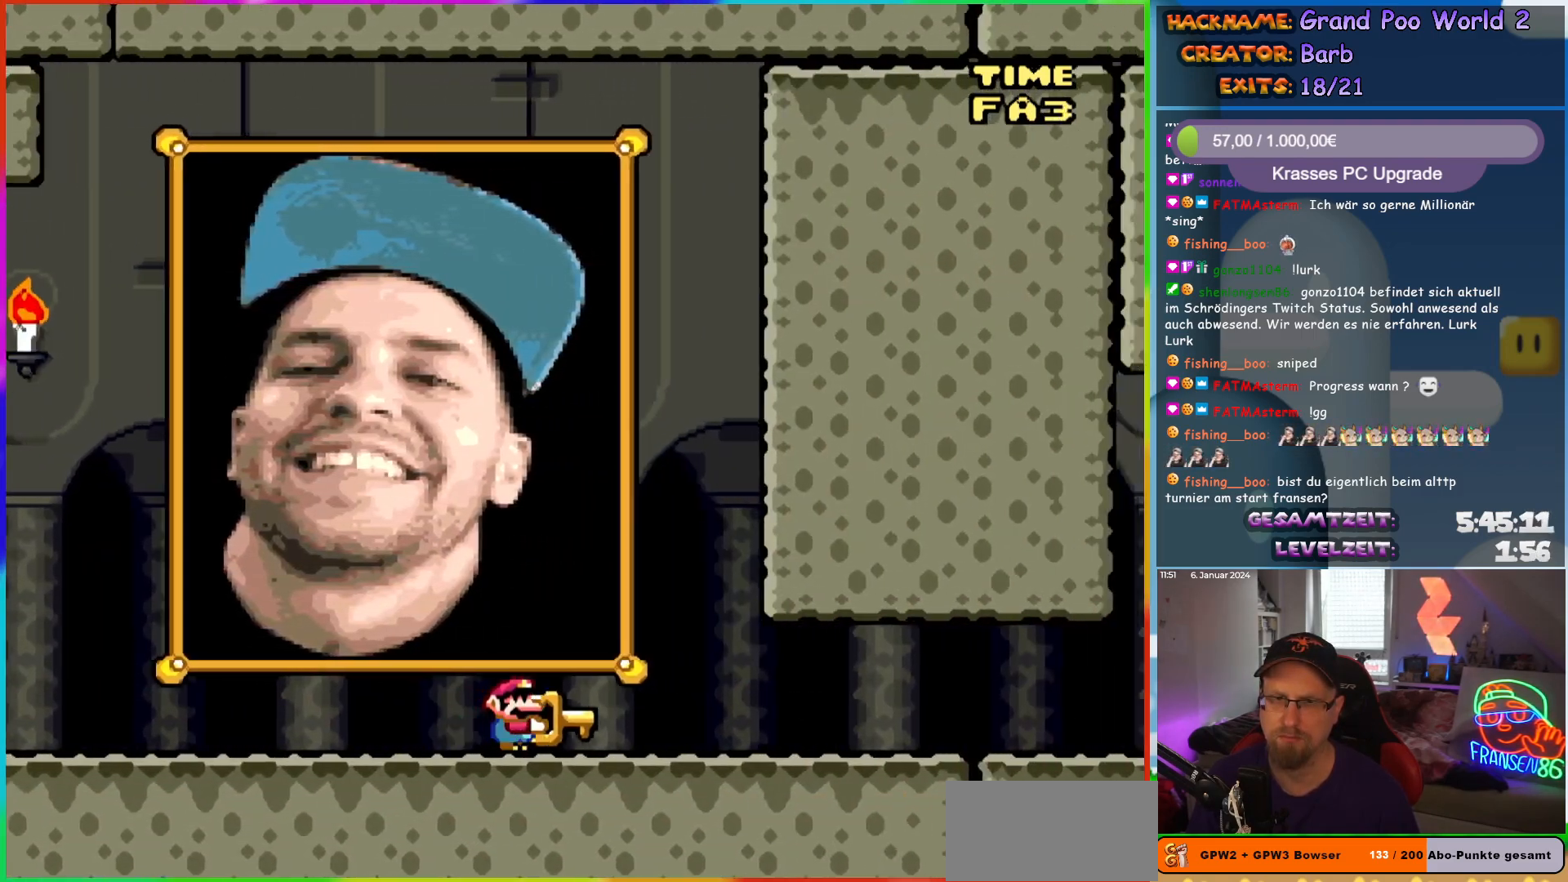
{"buttons": ["Y", "DPAD_RIGHT"], "events": []}
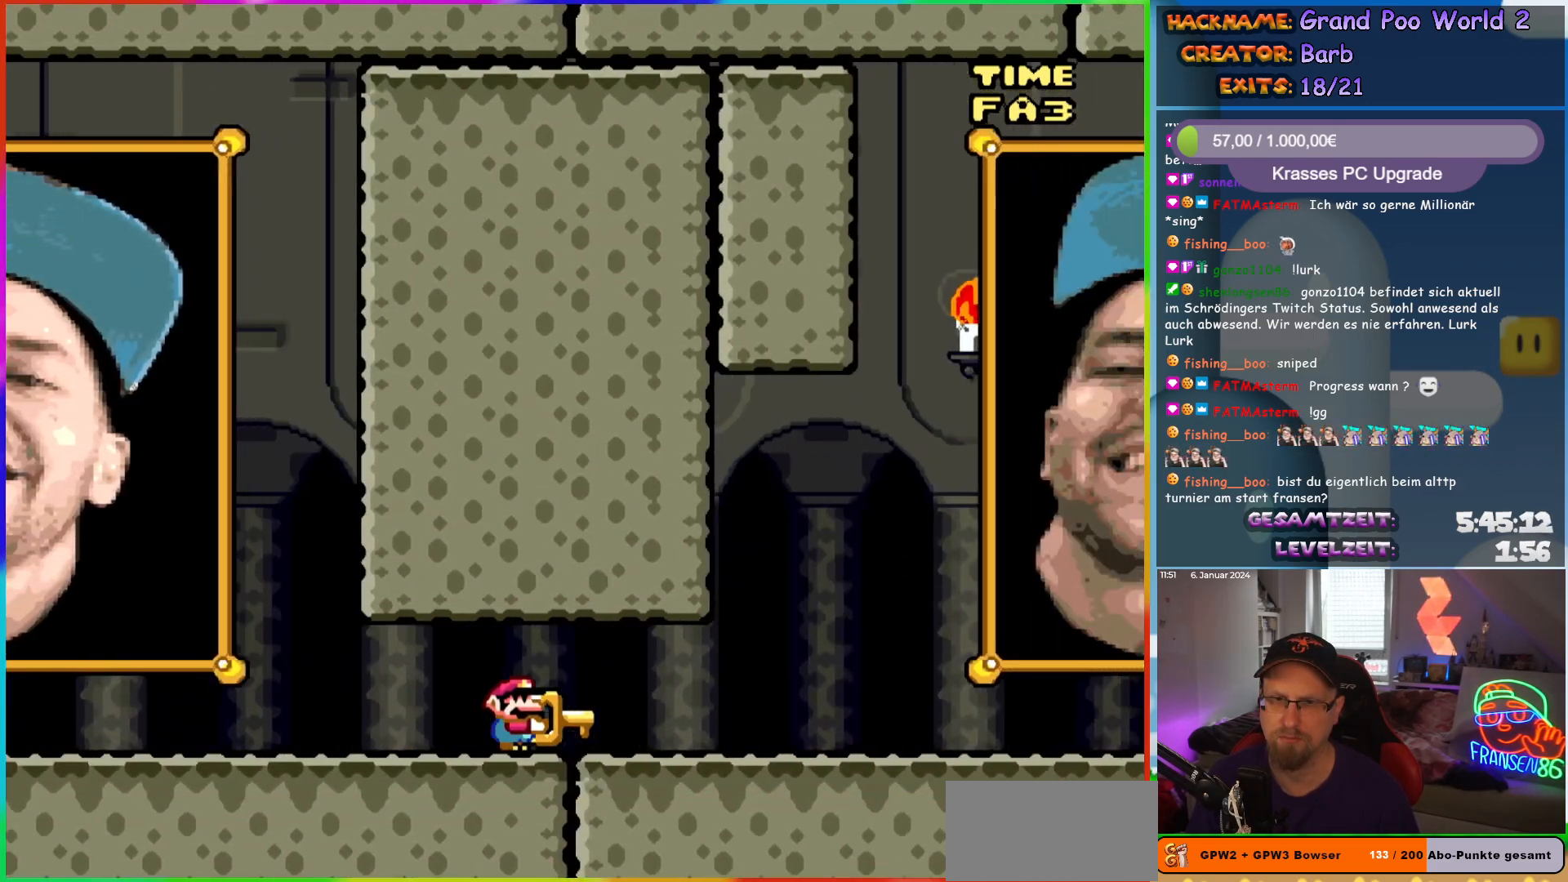
{"buttons": ["B", "Y", "DPAD_DOWN", "DPAD_RIGHT"], "events": [[283, "B", "down"], [350, "DPAD_DOWN", "down"]]}
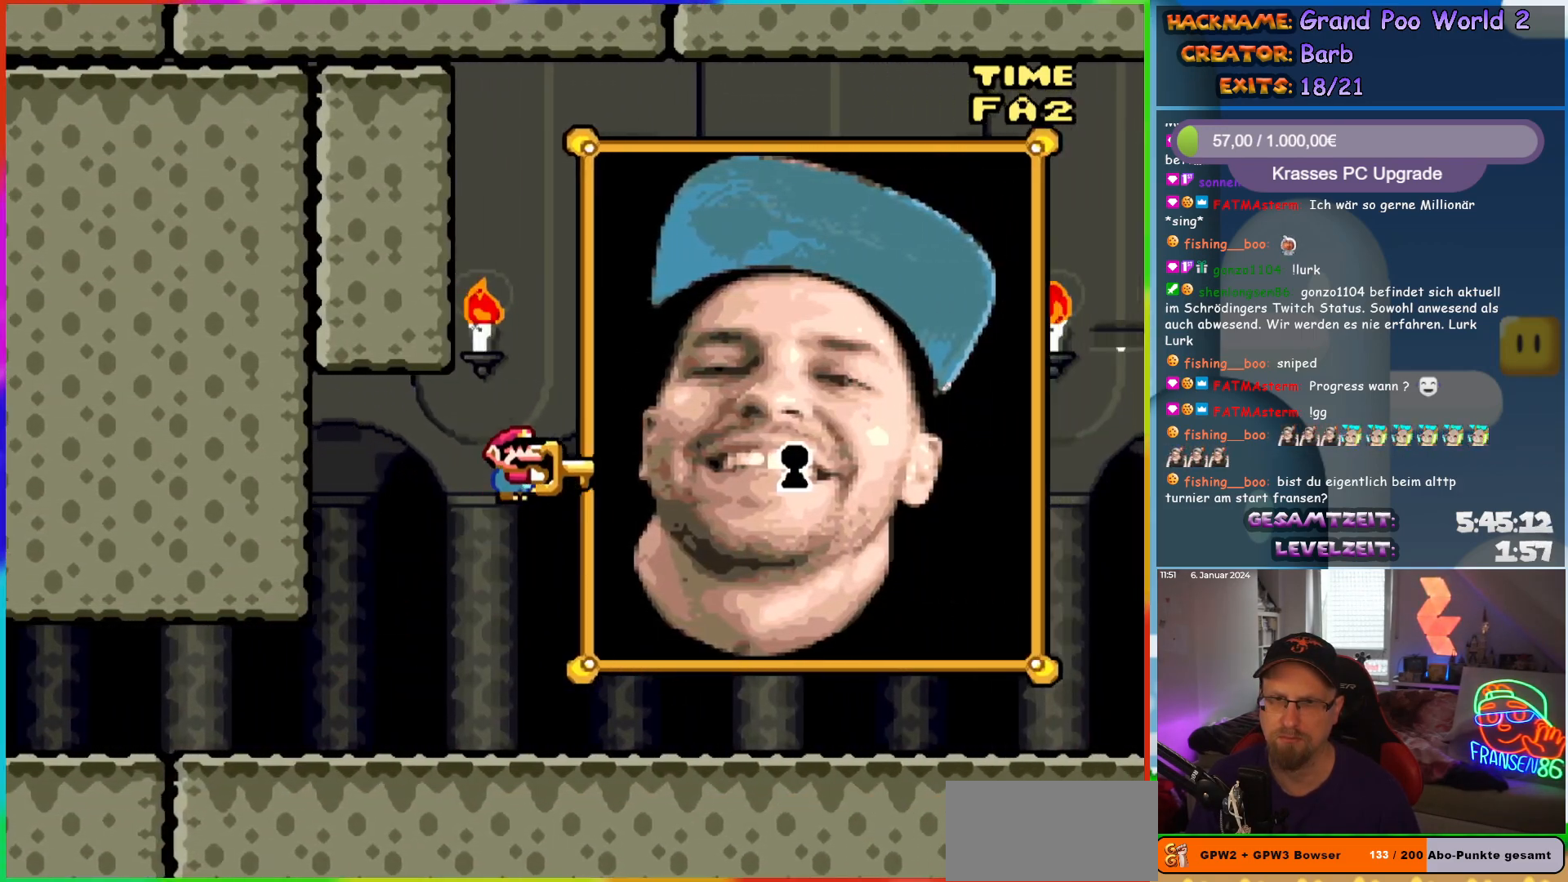
{"buttons": ["B", "Y", "DPAD_RIGHT"], "events": [[117, "Y", "up"], [300, "Y", "down"], [333, "DPAD_DOWN", "up"]]}
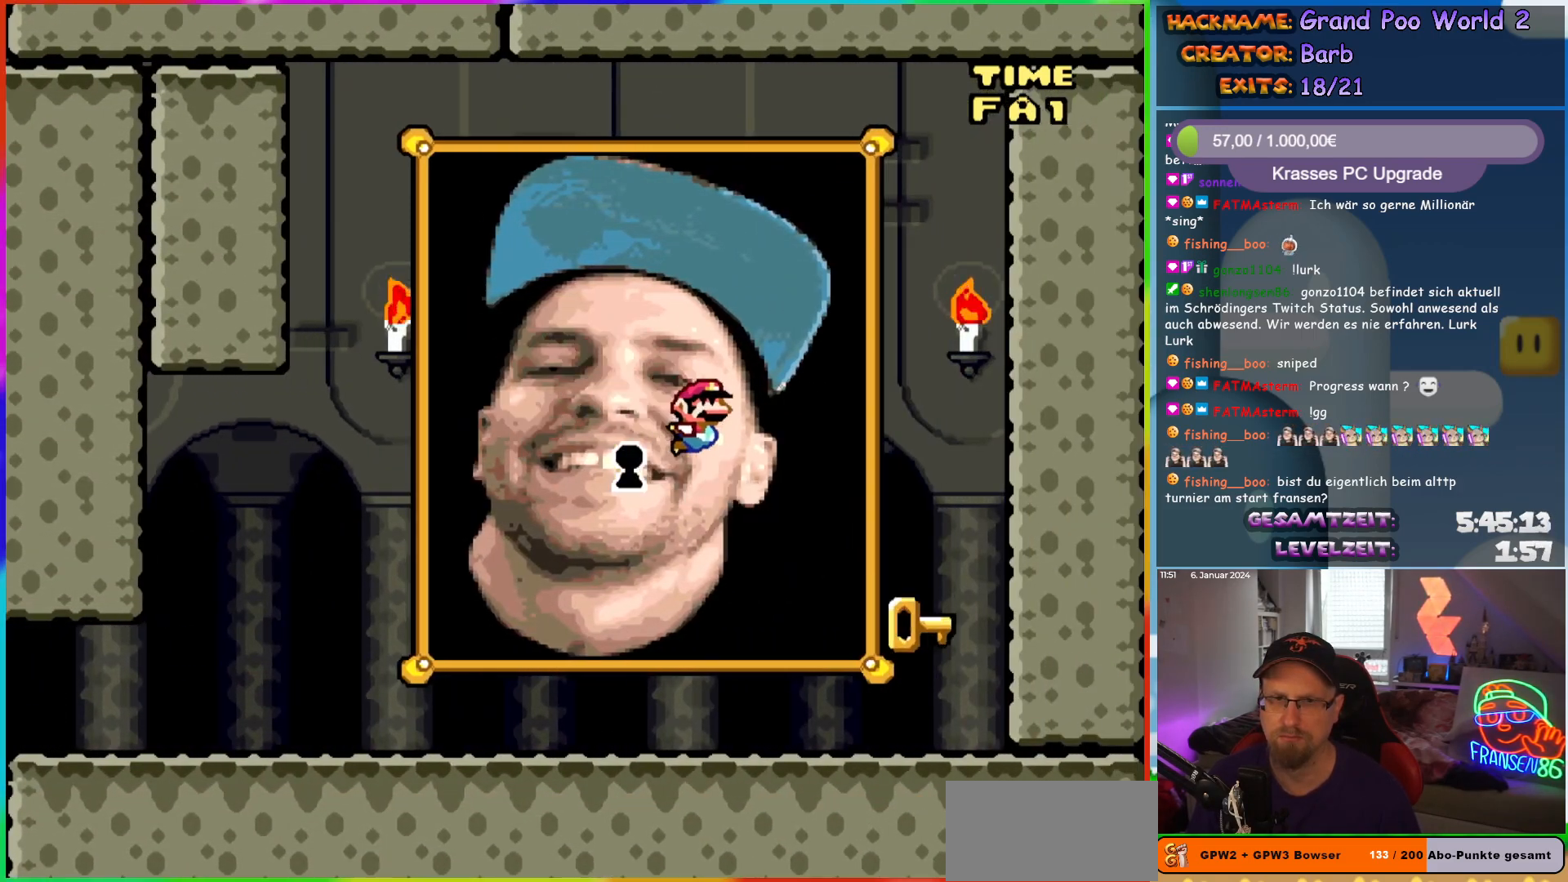
{"buttons": ["B", "Y", "DPAD_DOWN", "DPAD_LEFT"], "events": [[100, "B", "up"], [333, "DPAD_LEFT", "down"], [333, "DPAD_RIGHT", "up"], [350, "B", "down"], [450, "DPAD_DOWN", "down"]]}
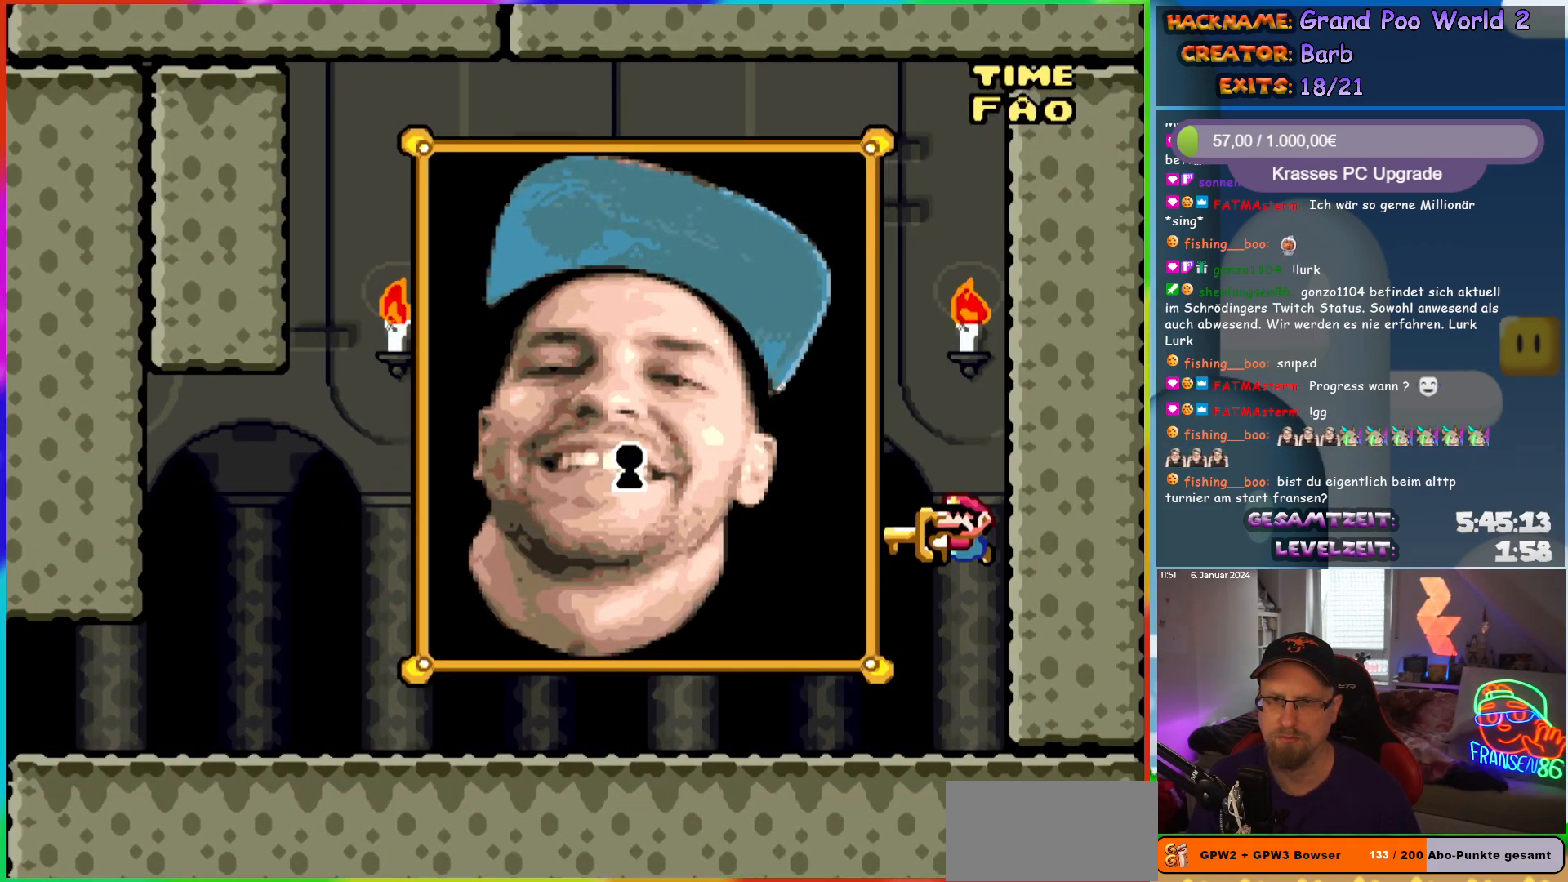
{"buttons": ["Y", "DPAD_LEFT"]}
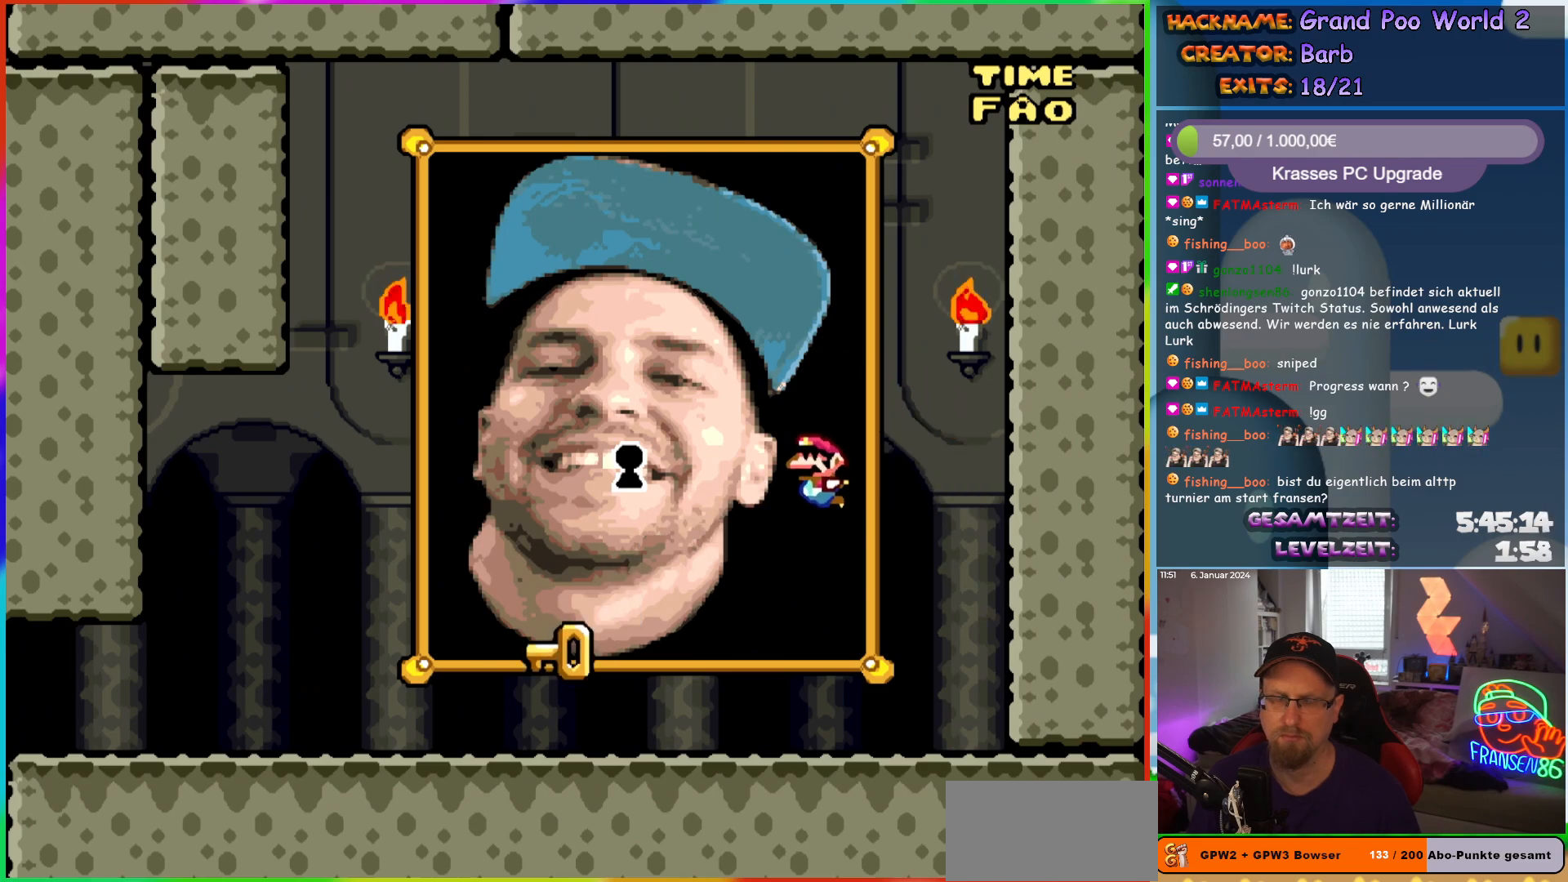
{"buttons": ["Y", "DPAD_LEFT"], "events": []}
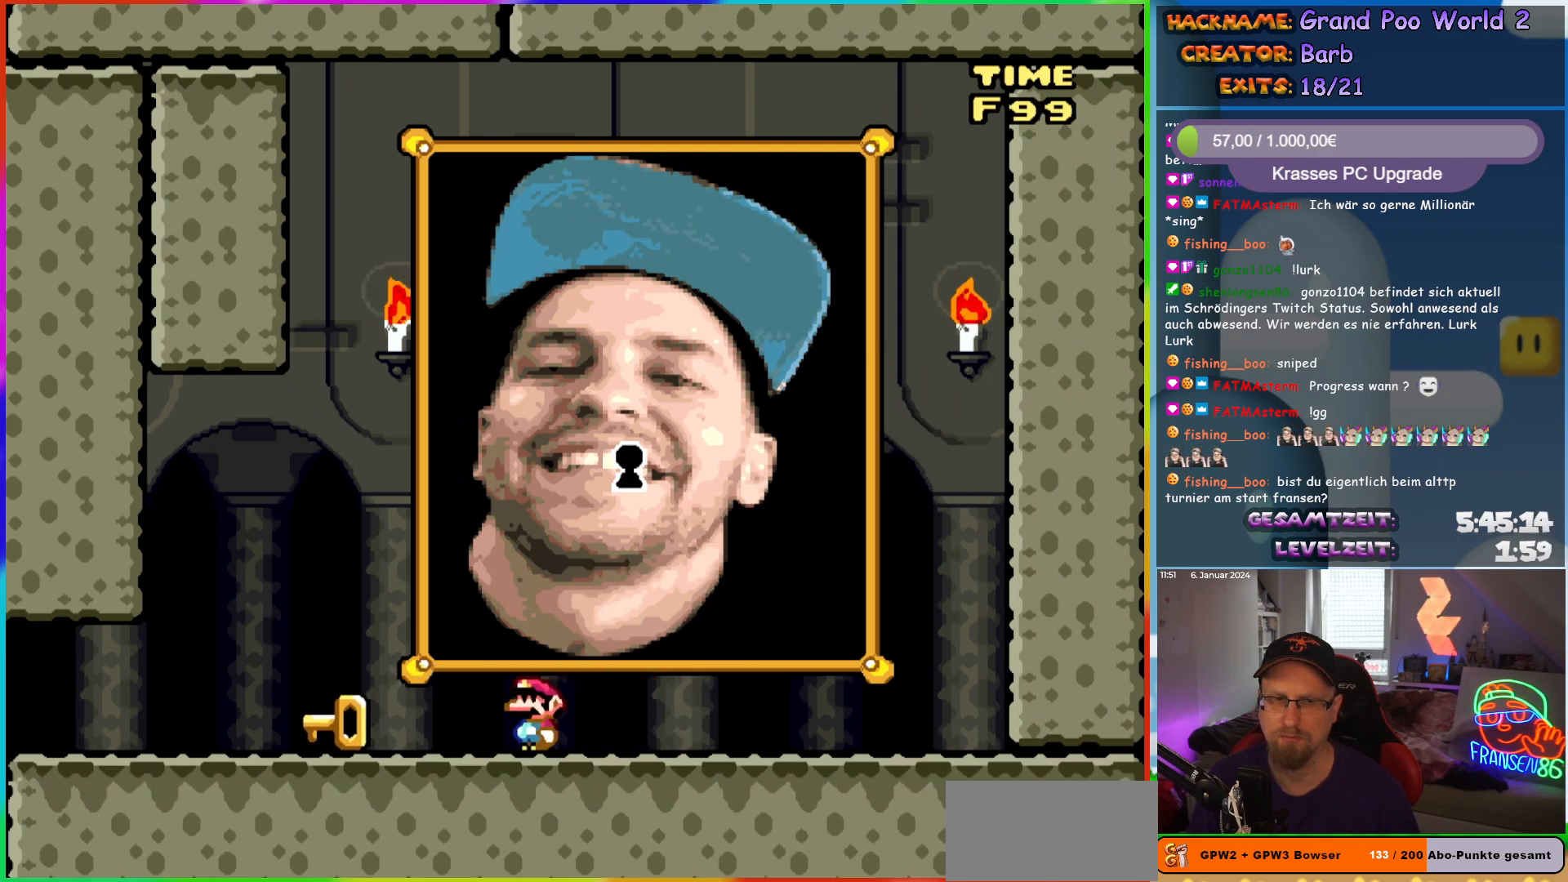
{"buttons": ["B", "Y", "DPAD_DOWN"], "events": [[200, "DPAD_LEFT", "up"], [200, "DPAD_RIGHT", "down"], [233, "B", "down"], [317, "DPAD_DOWN", "down"], [400, "DPAD_RIGHT", "up"]]}
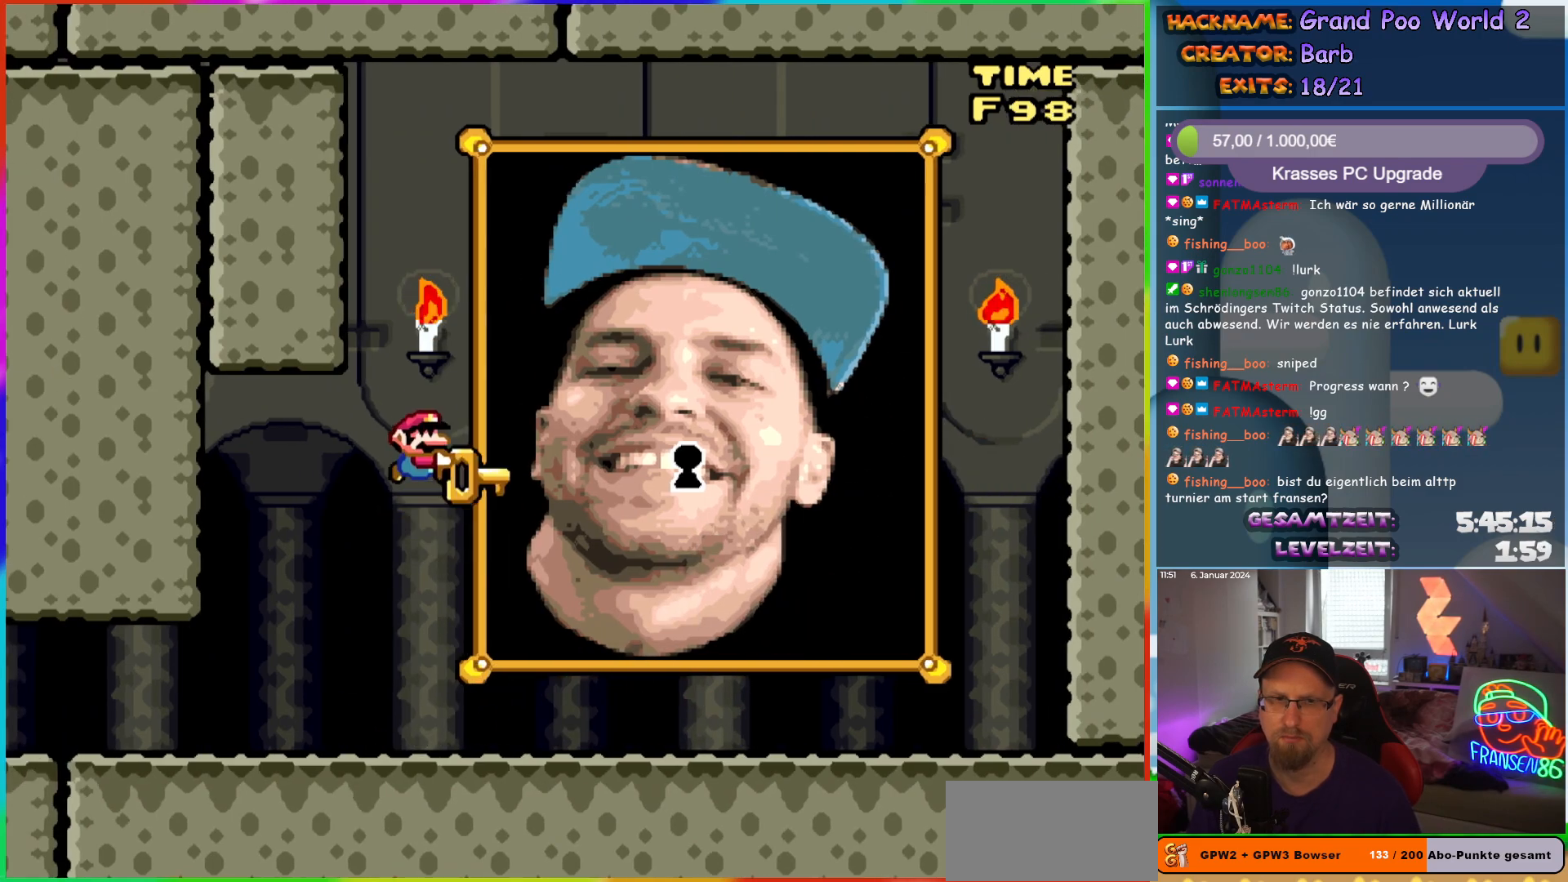
{"buttons": ["DPAD_LEFT"], "events": [[17, "Y", "up"], [50, "DPAD_RIGHT", "down"], [117, "DPAD_DOWN", "up"], [417, "B", "up"], [433, "DPAD_LEFT", "down"], [433, "DPAD_RIGHT", "up"]]}
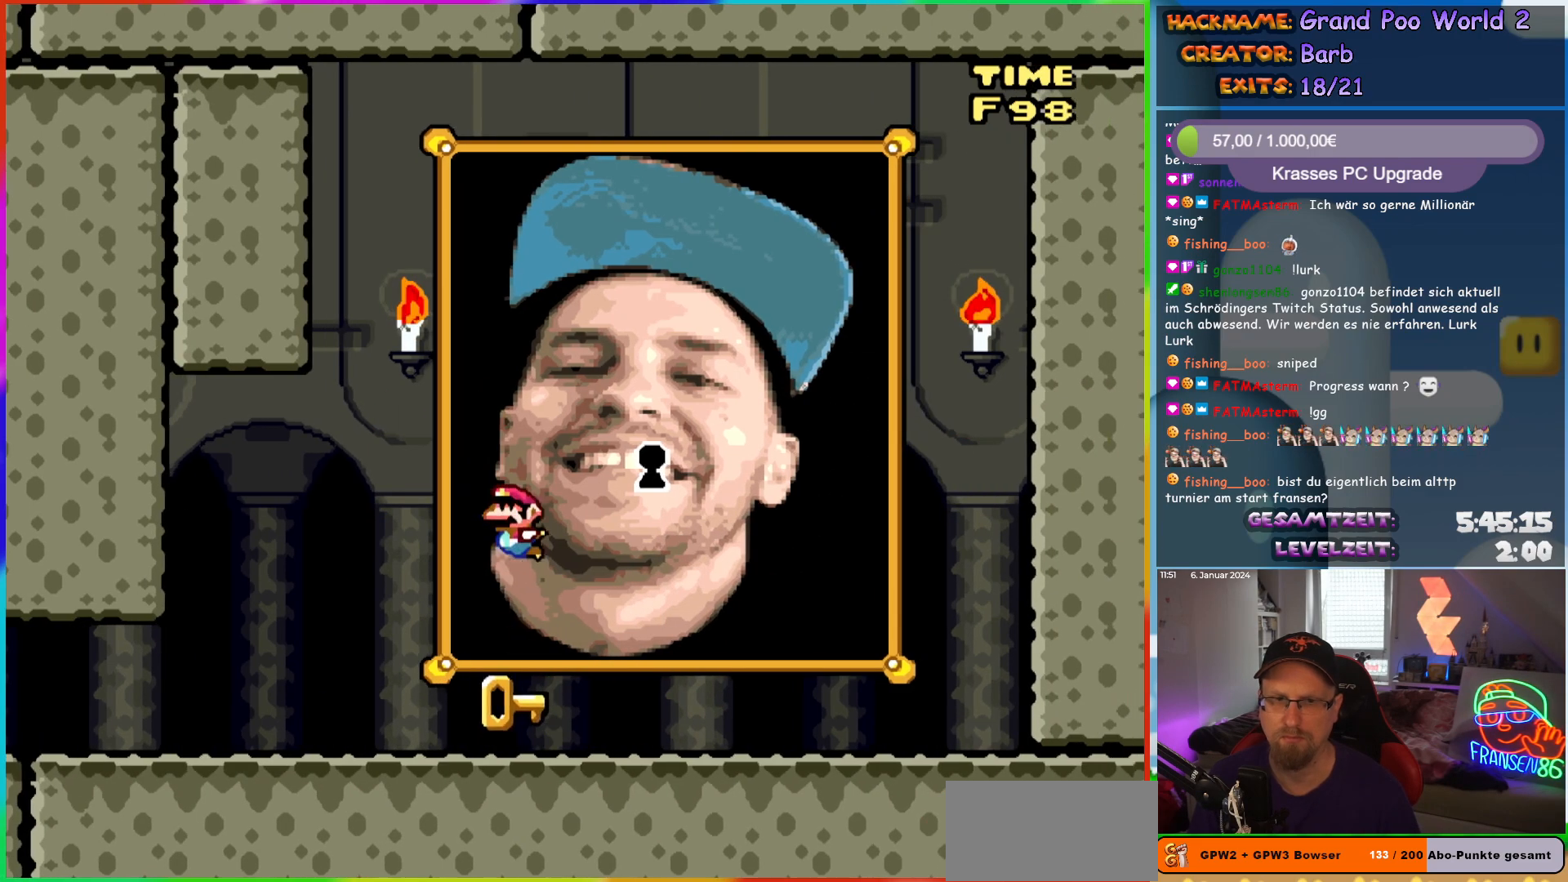
{"buttons": ["B", "Y", "DPAD_RIGHT"], "events": [[117, "DPAD_LEFT", "up"], [117, "DPAD_RIGHT", "down"], [167, "B", "down"], [167, "Y", "down"]]}
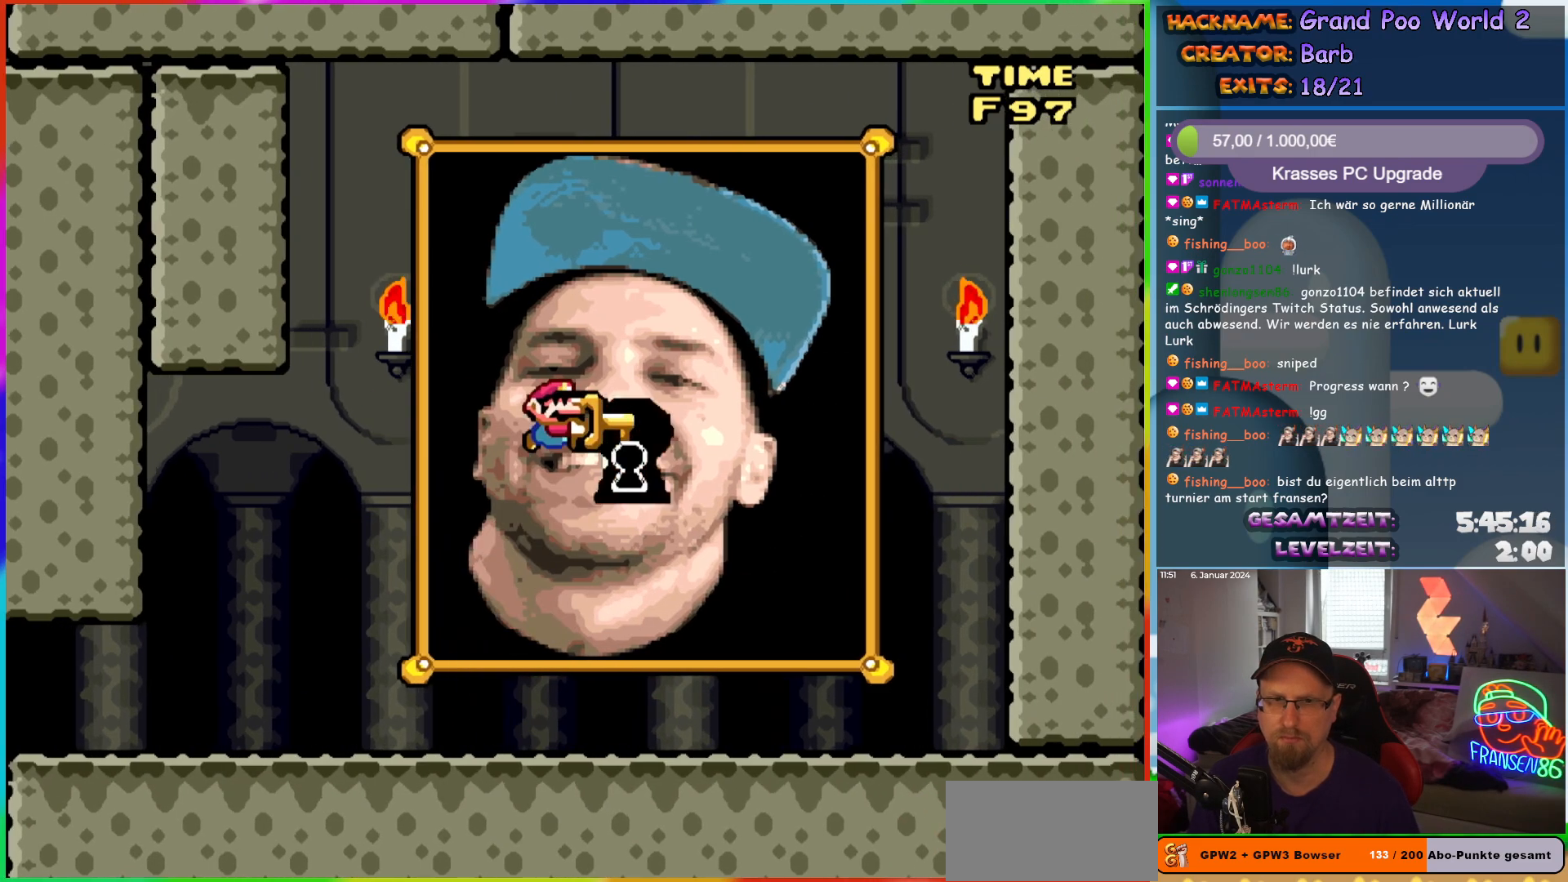
{"buttons": [], "events": [[17, "B", "up"], [50, "DPAD_RIGHT", "up"], [100, "DPAD_LEFT", "down"], [150, "DPAD_LEFT", "up"], [300, "Y", "up"]]}
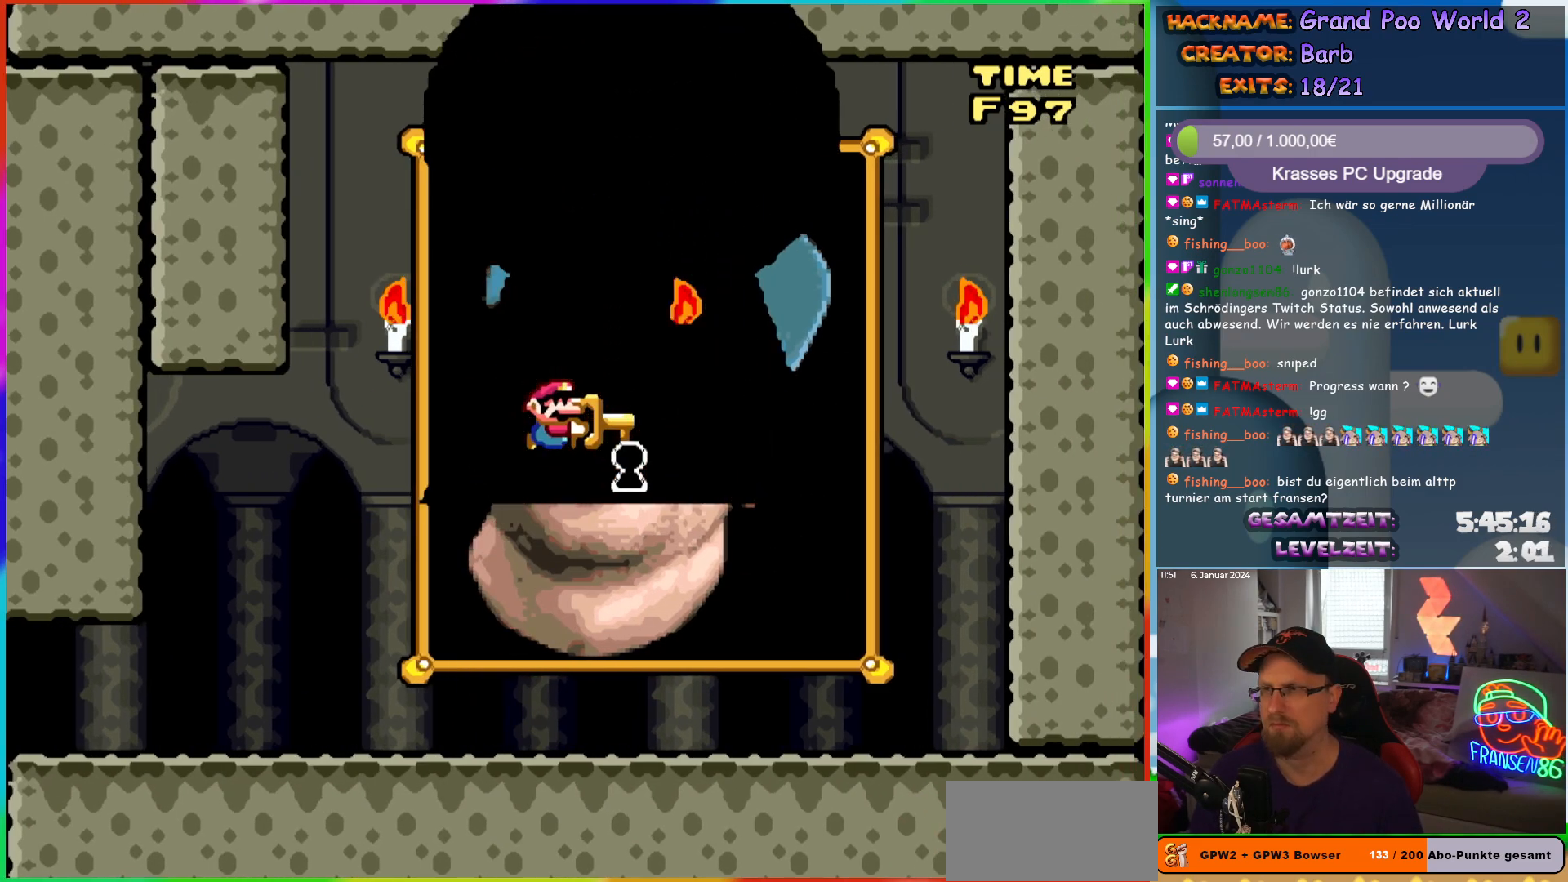
{"buttons": [], "events": []}
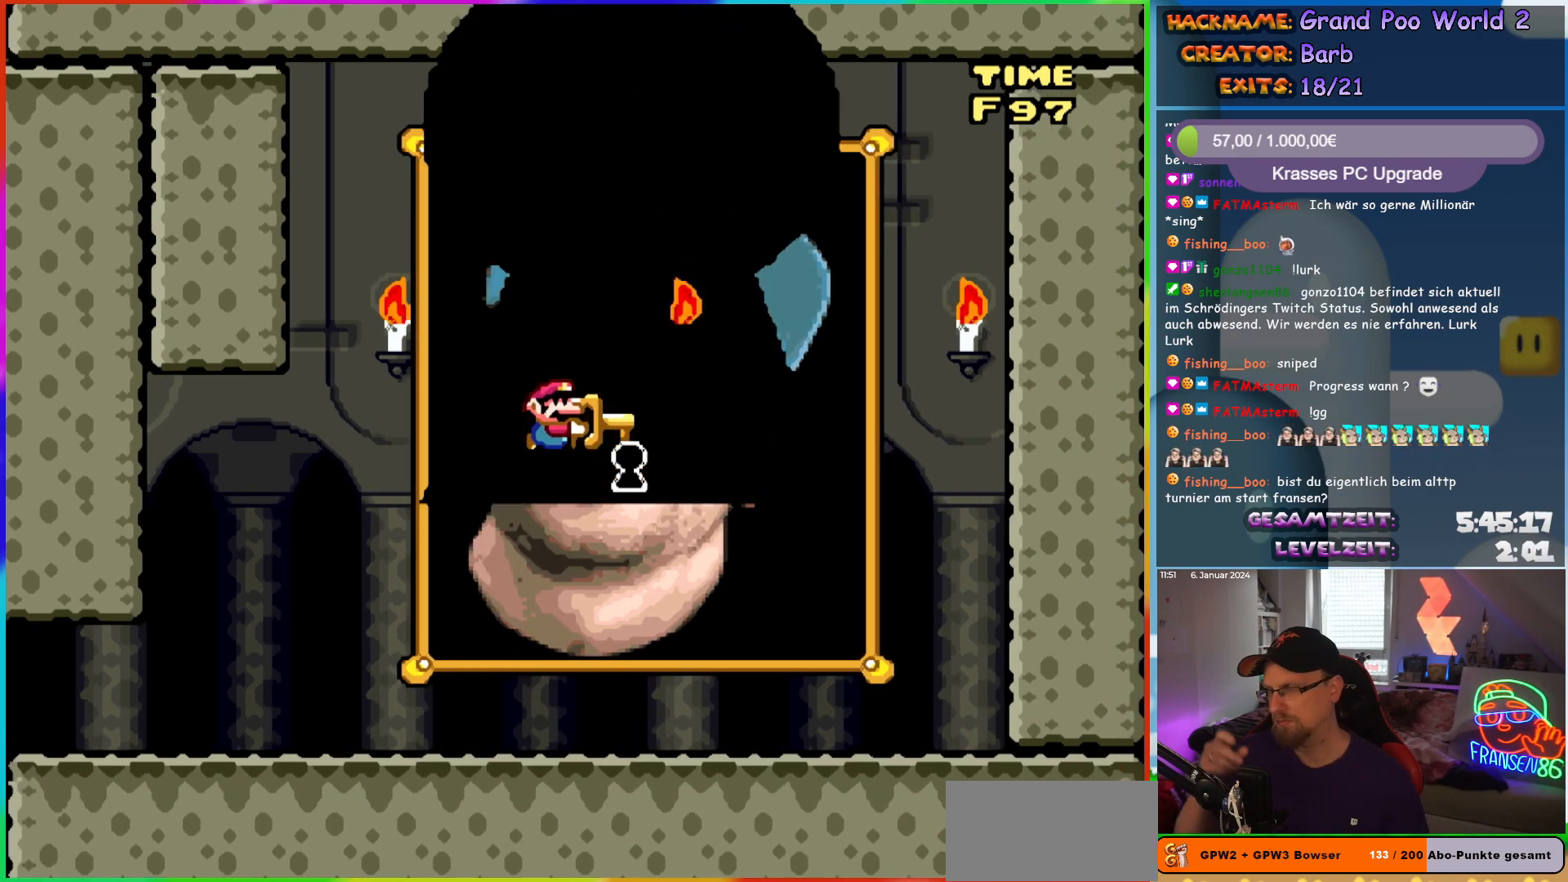
{"buttons": [], "events": []}
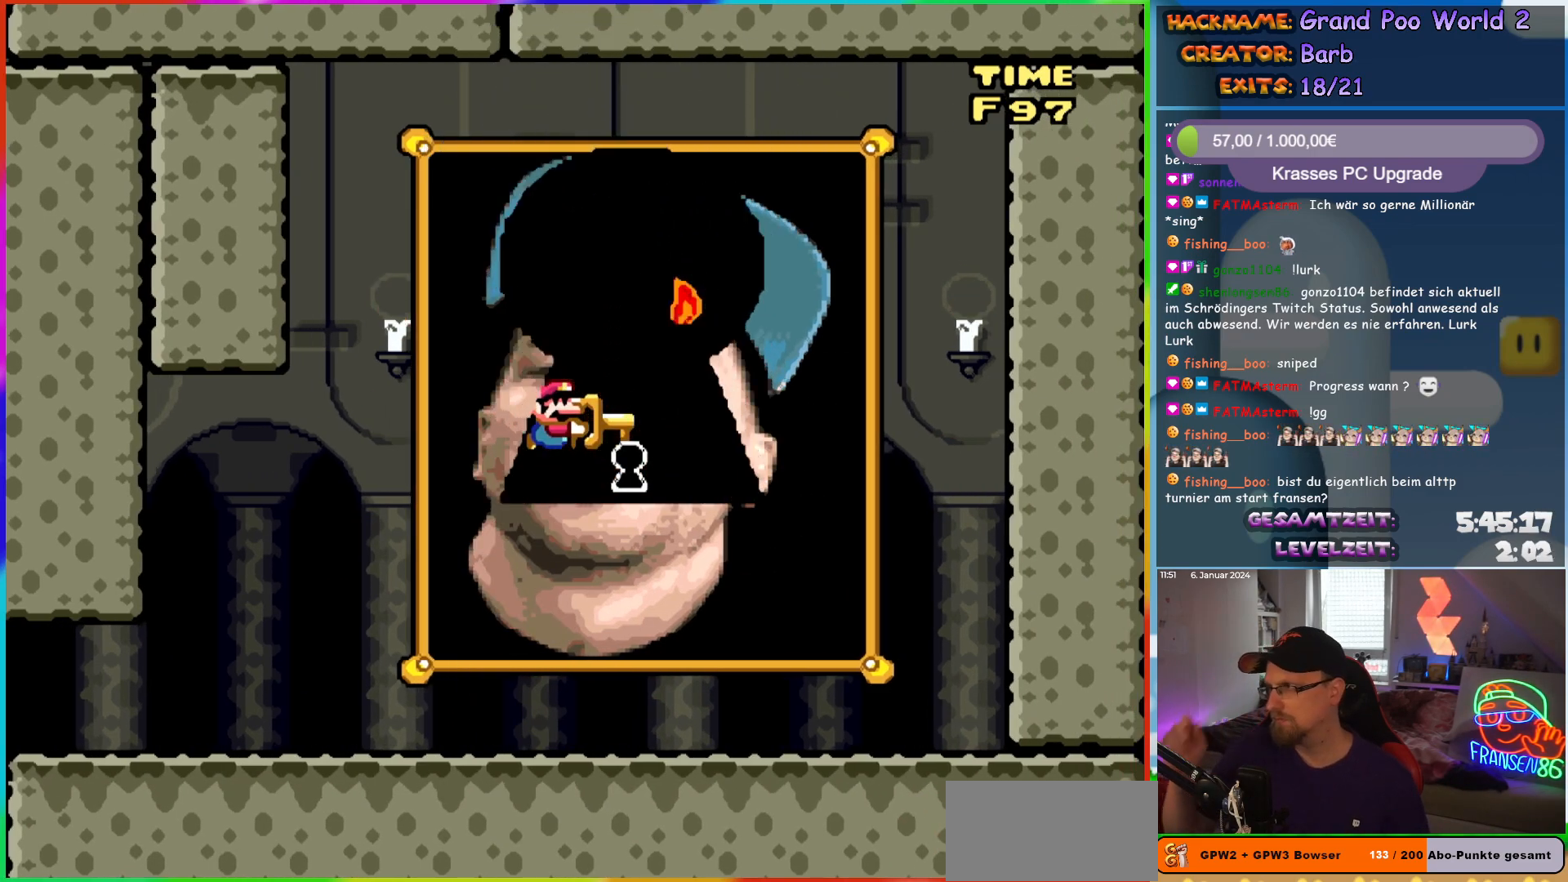
{"buttons": [], "events": []}
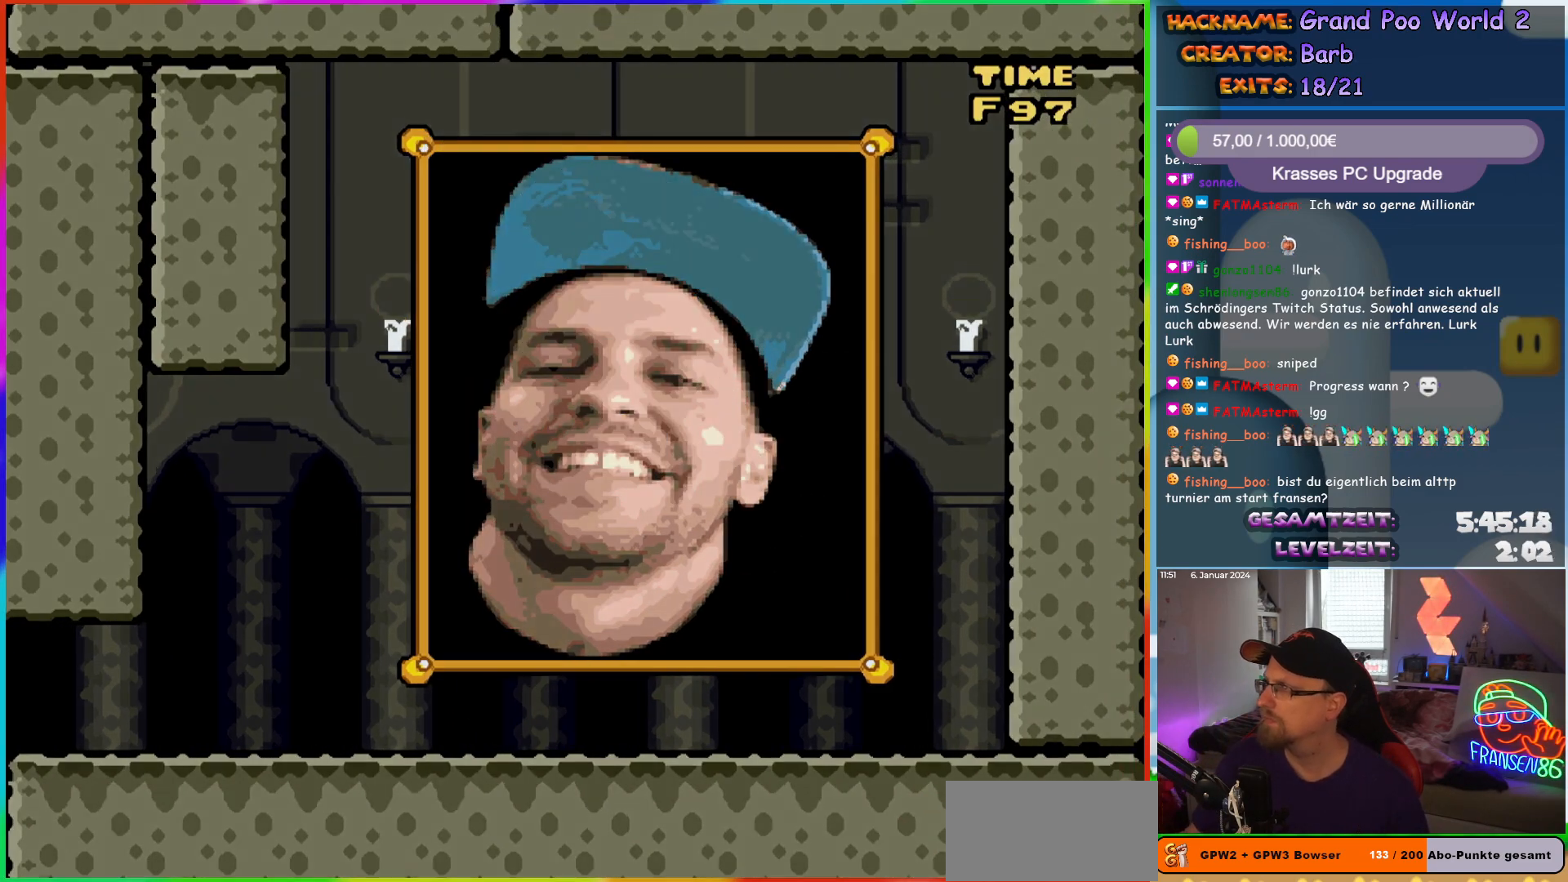
{"buttons": [], "events": []}